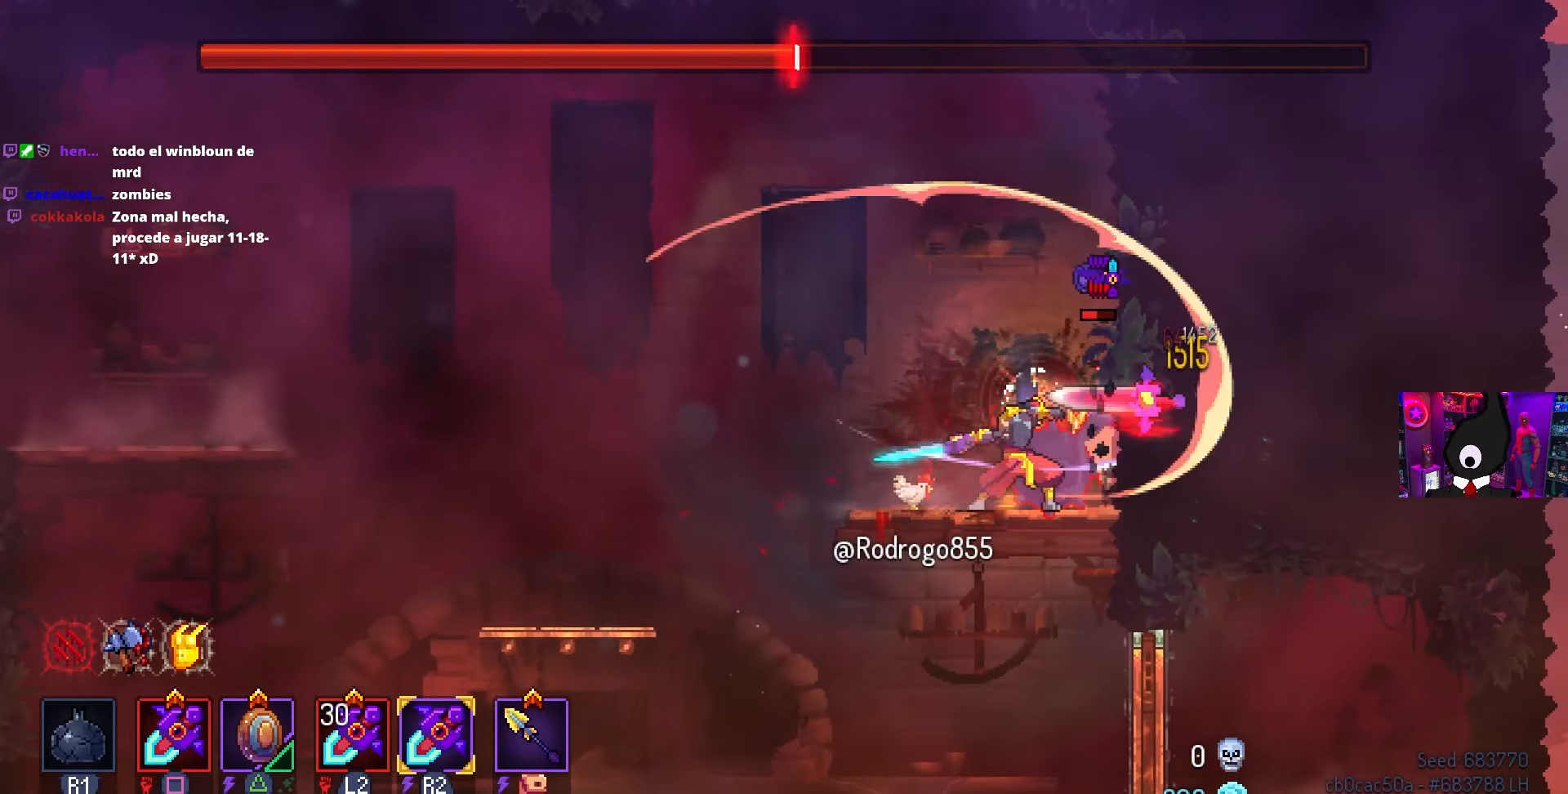
Gameplay with a controller (PlayStation layout); each line is a JSON object with the inputs held at the frame after it. "events" lists button and stick changes between this image and that frame as [ms after this image, input, new state], when the widget could be followed in between.
{"buttons": ["DPAD_LEFT"], "left_stick": "center", "right_stick": "center", "events": [[33, "SQUARE", "up"], [167, "DPAD_LEFT", "down"]]}
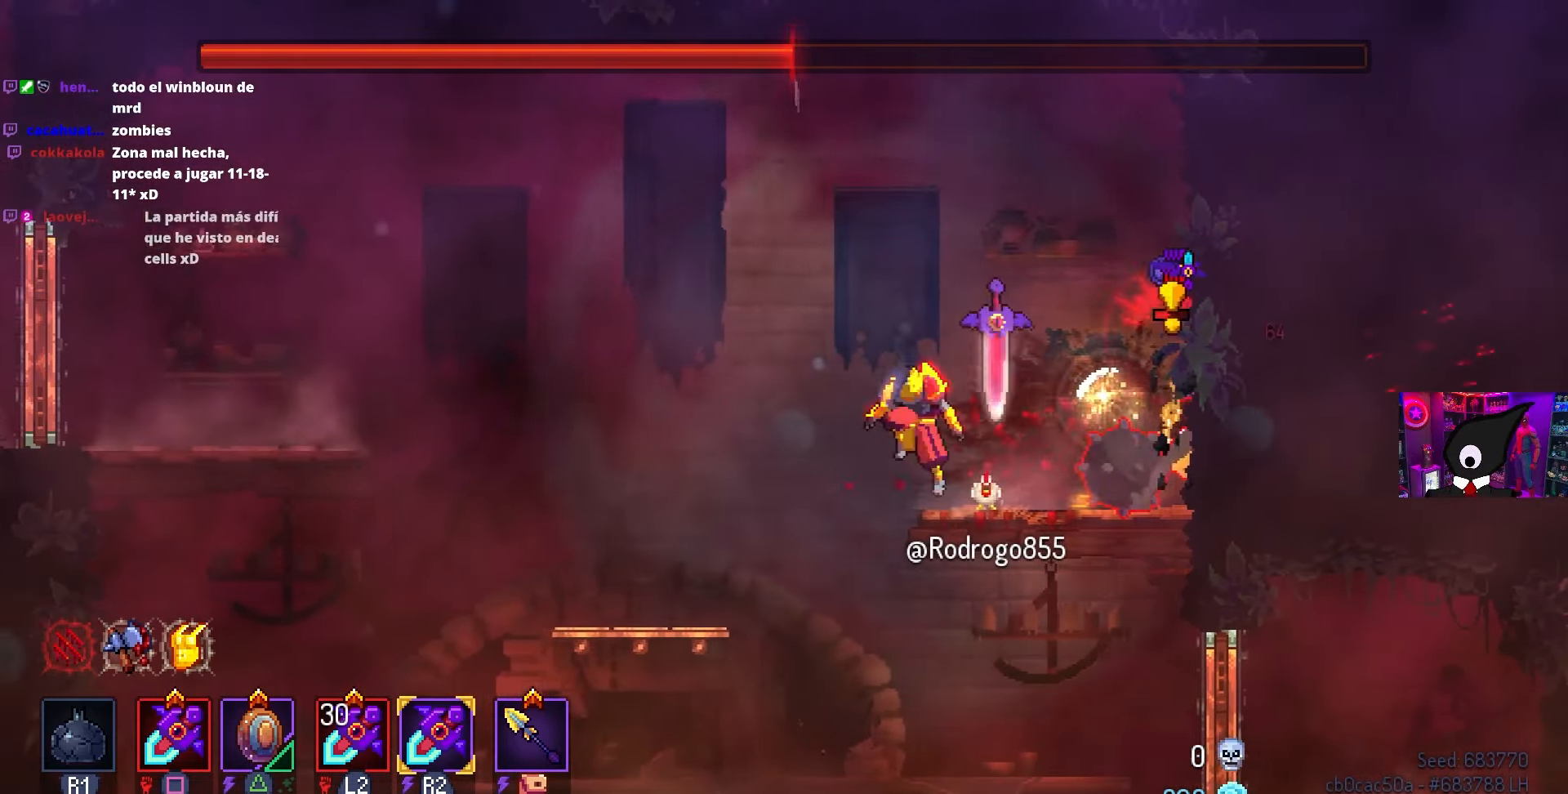
{"buttons": ["DPAD_RIGHT"], "left_stick": "center", "right_stick": "center", "events": [[33, "DPAD_LEFT", "up"], [150, "DPAD_RIGHT", "down"], [183, "CIRCLE", "down"], [300, "CIRCLE", "up"]]}
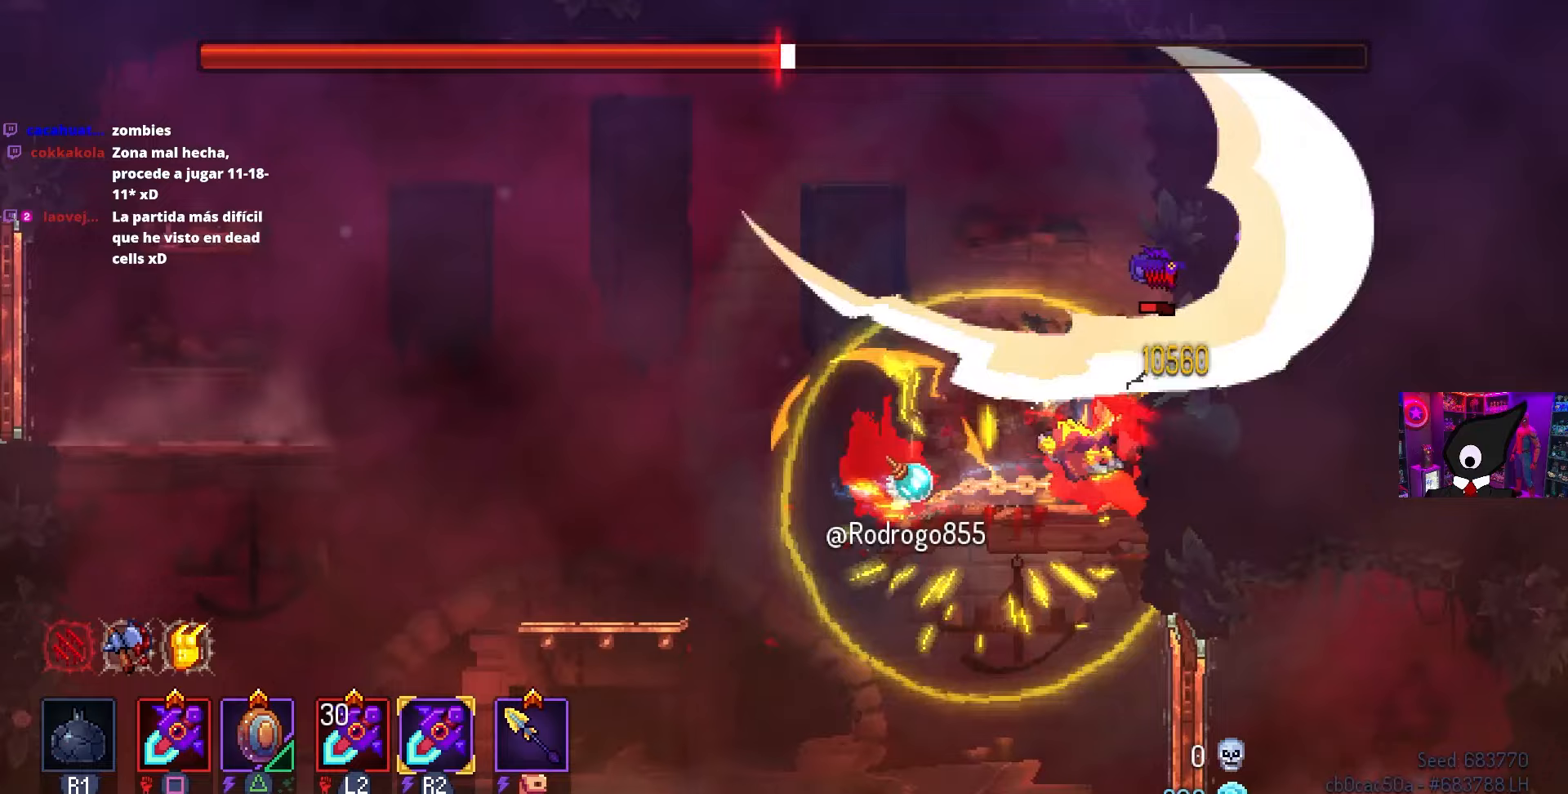
{"buttons": [], "left_stick": "center", "right_stick": "center", "events": [[50, "DPAD_RIGHT", "up"], [67, "SQUARE", "down"], [417, "SQUARE", "up"]]}
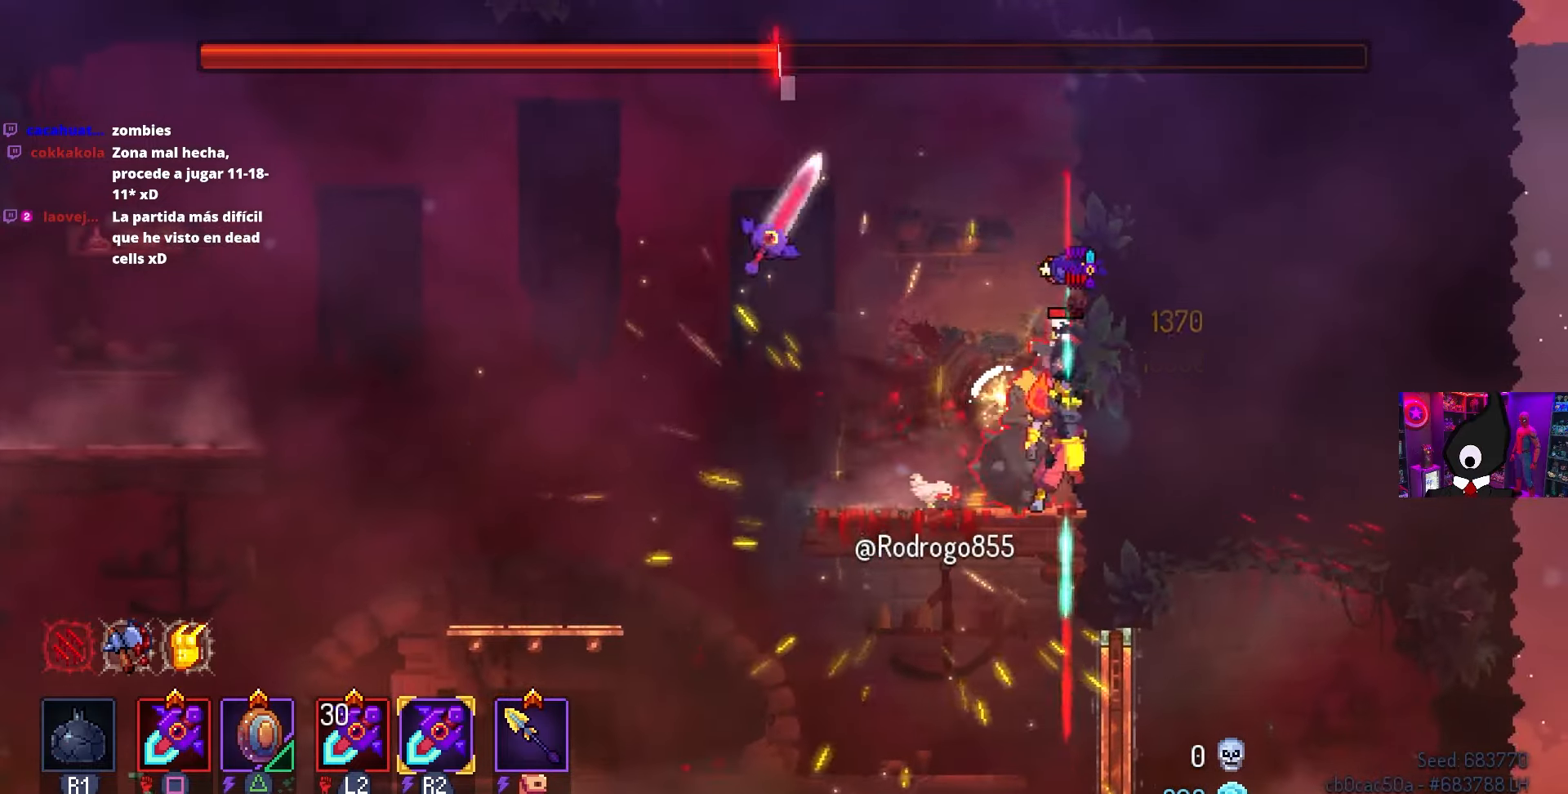
{"buttons": ["DPAD_LEFT"], "left_stick": "center", "right_stick": "center", "events": [[50, "DPAD_LEFT", "down"]]}
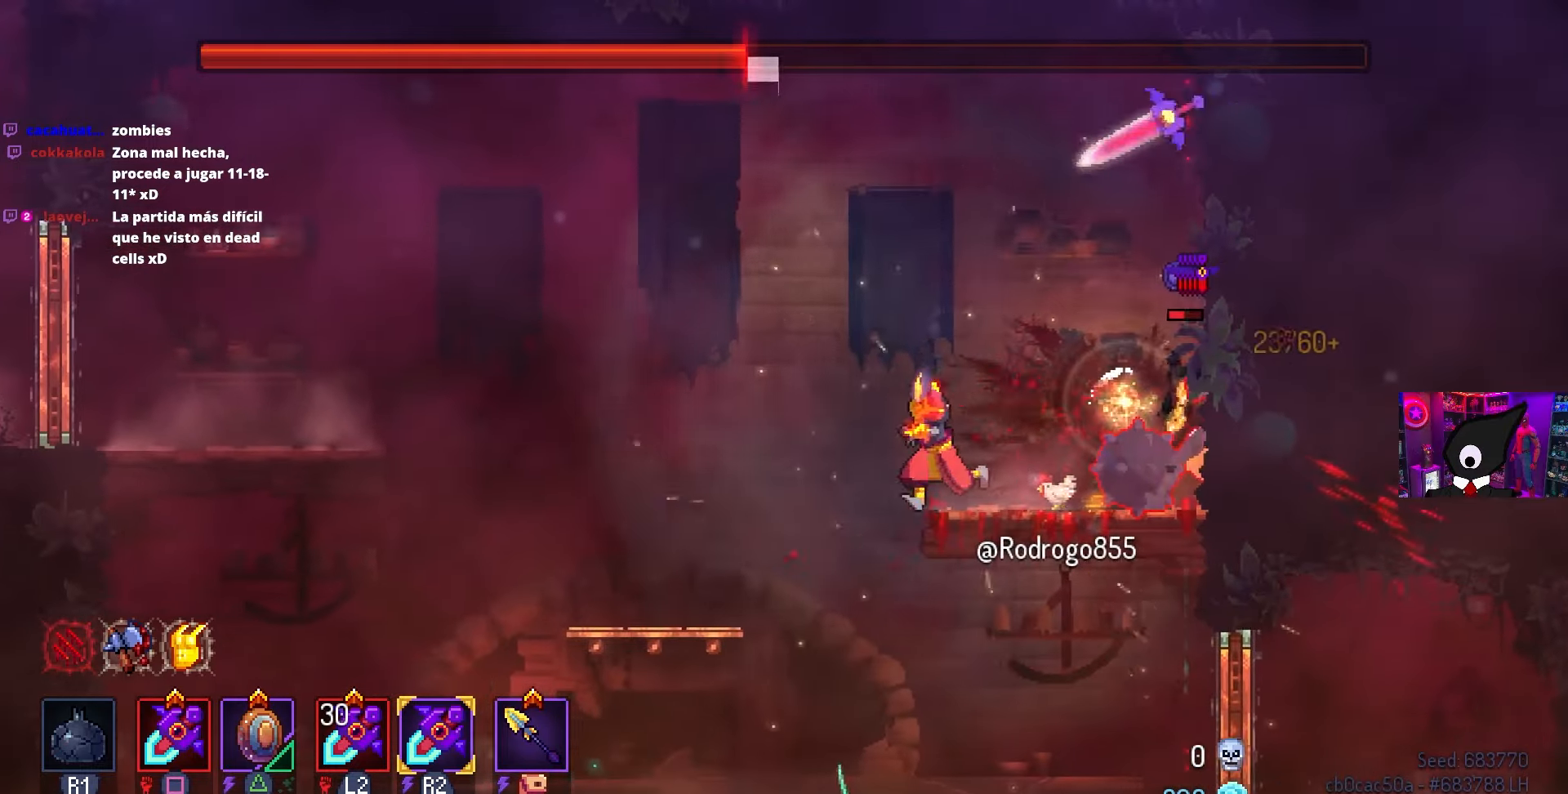
{"buttons": ["DPAD_RIGHT"], "left_stick": "center", "right_stick": "center", "events": [[100, "DPAD_LEFT", "up"], [300, "DPAD_RIGHT", "down"], [317, "CIRCLE", "down"], [450, "CIRCLE", "up"]]}
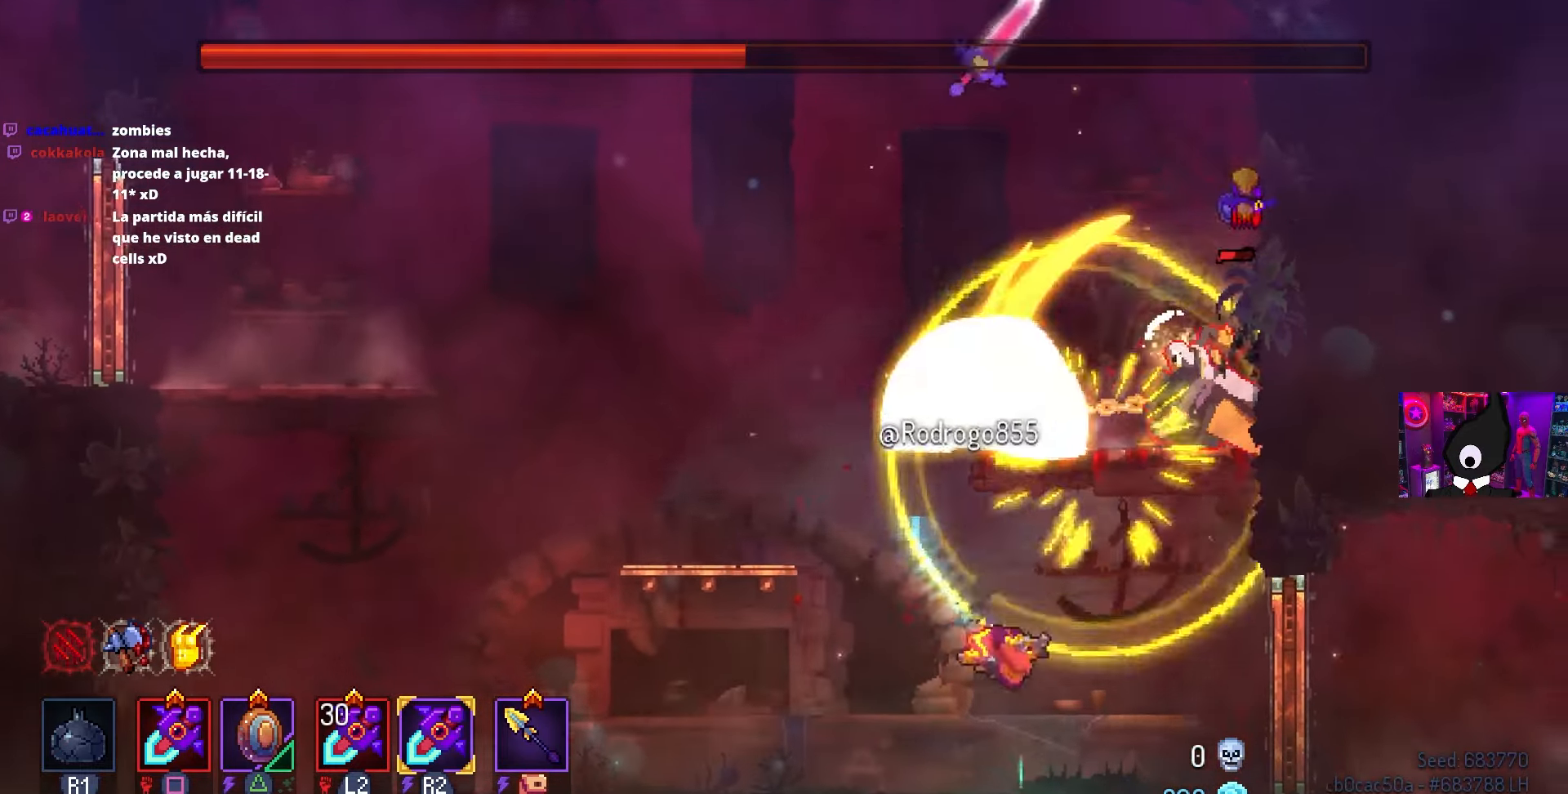
{"buttons": ["SQUARE", "DPAD_RIGHT"], "left_stick": "center", "right_stick": "center", "events": [[150, "CROSS", "down"], [150, "DPAD_RIGHT", "up"], [200, "DPAD_LEFT", "down"], [233, "CROSS", "up"], [333, "CROSS", "down"], [433, "DPAD_LEFT", "up"], [450, "SQUARE", "down"], [467, "CROSS", "up"], [467, "DPAD_RIGHT", "down"]]}
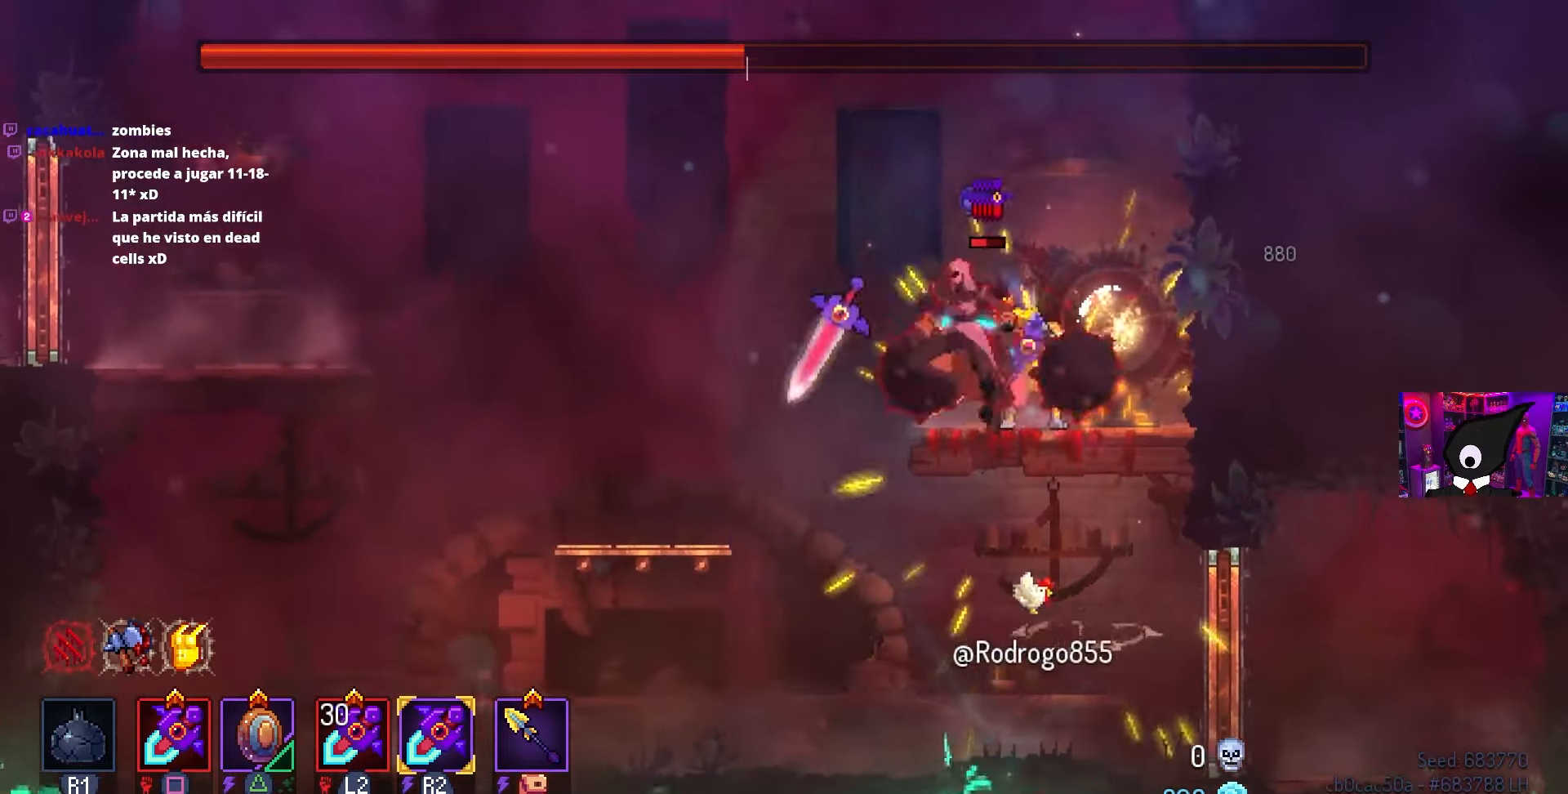
{"buttons": ["DPAD_RIGHT"], "left_stick": "center", "right_stick": "center", "events": [[100, "DPAD_RIGHT", "up"], [233, "SQUARE", "up"], [367, "DPAD_RIGHT", "down"]]}
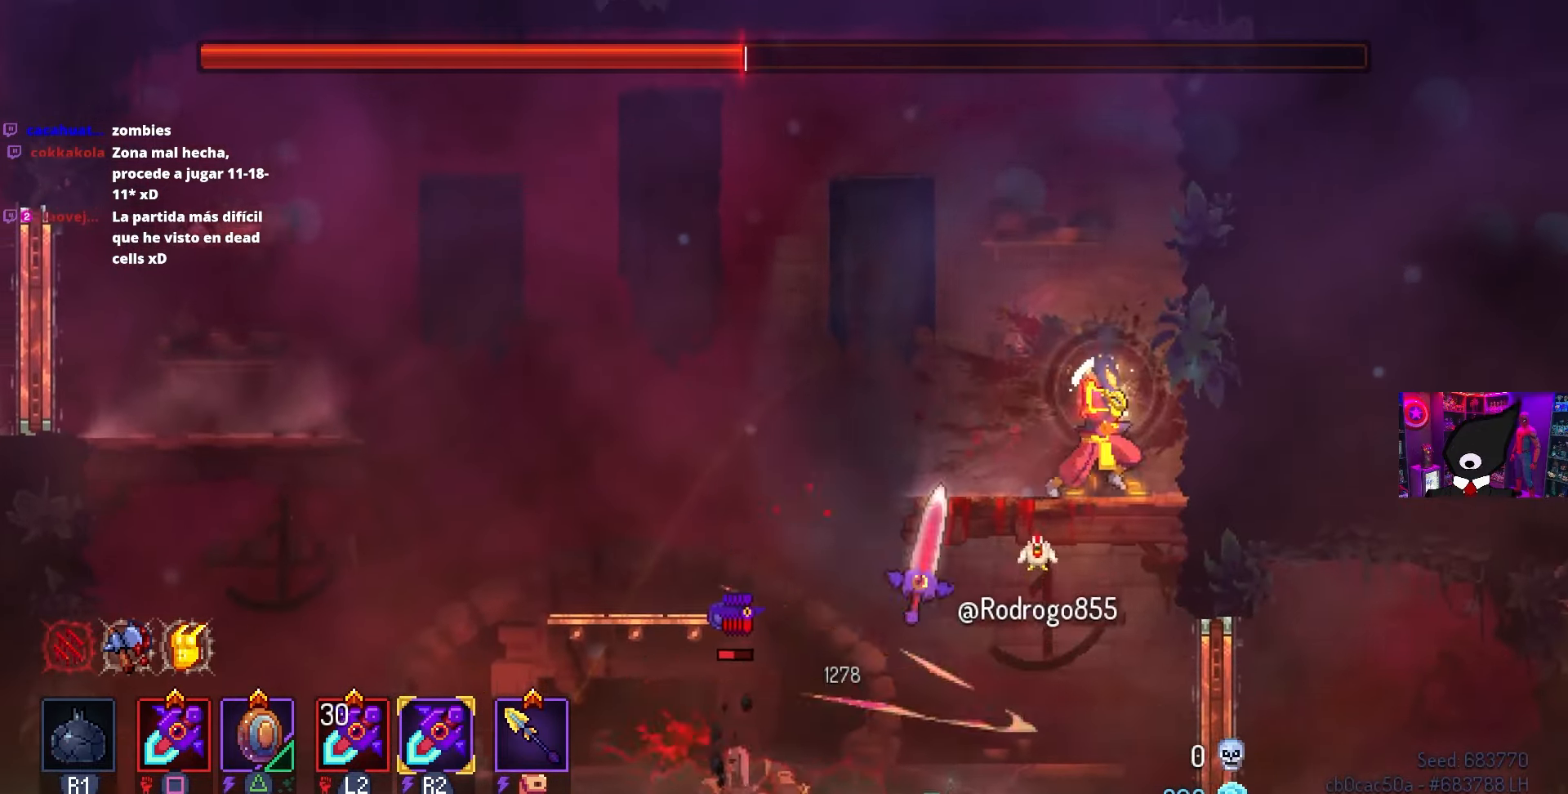
{"buttons": ["DPAD_LEFT"], "left_stick": "center", "right_stick": "center", "events": [[133, "DPAD_RIGHT", "up"], [317, "DPAD_LEFT", "down"], [383, "CIRCLE", "down"], [483, "CIRCLE", "up"]]}
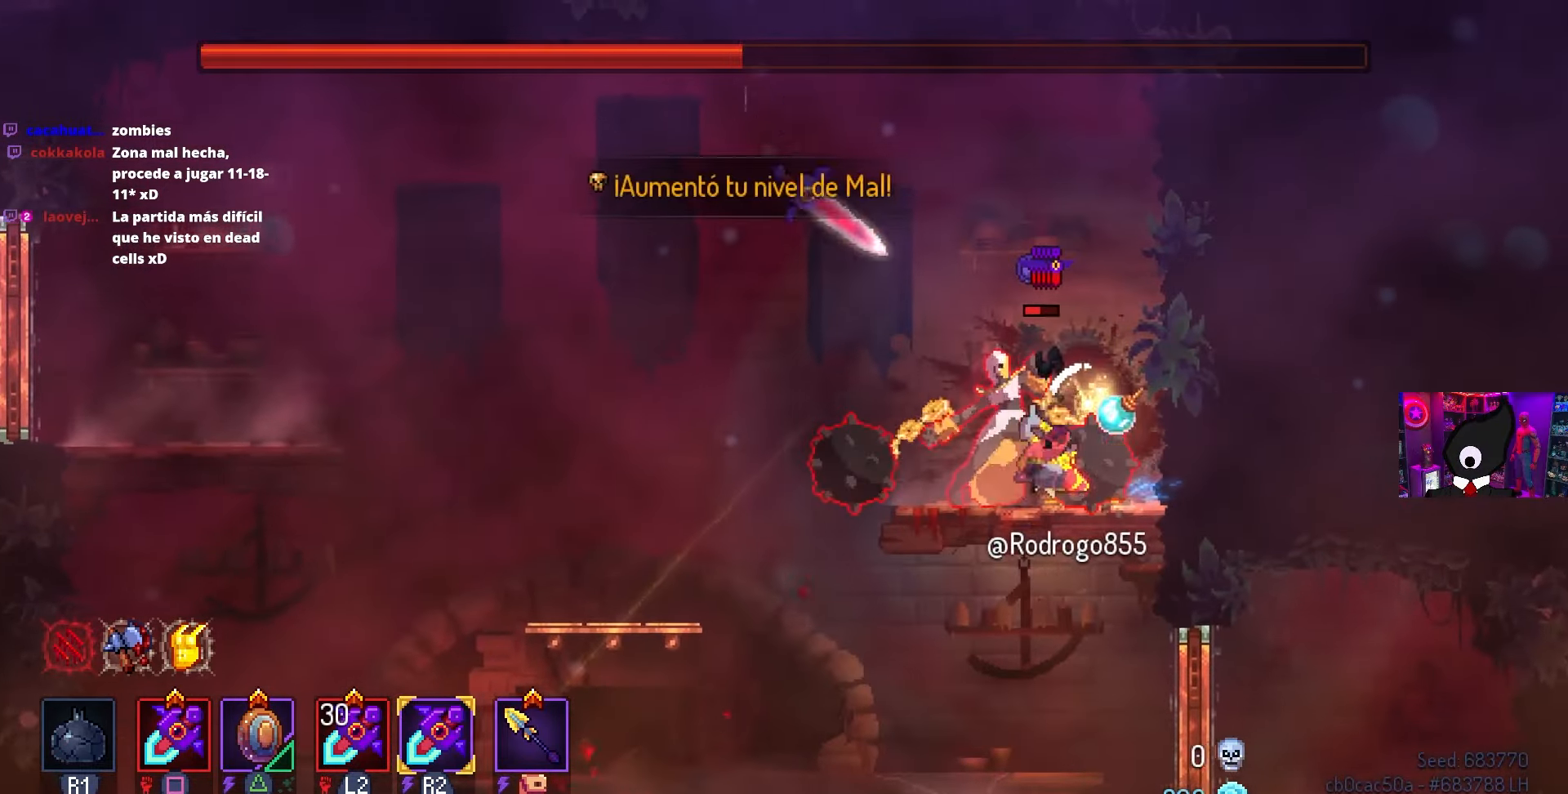
{"buttons": ["DPAD_RIGHT"], "left_stick": "center", "right_stick": "center", "events": [[100, "DPAD_LEFT", "up"], [167, "CROSS", "down"], [250, "CROSS", "up"], [483, "DPAD_RIGHT", "down"]]}
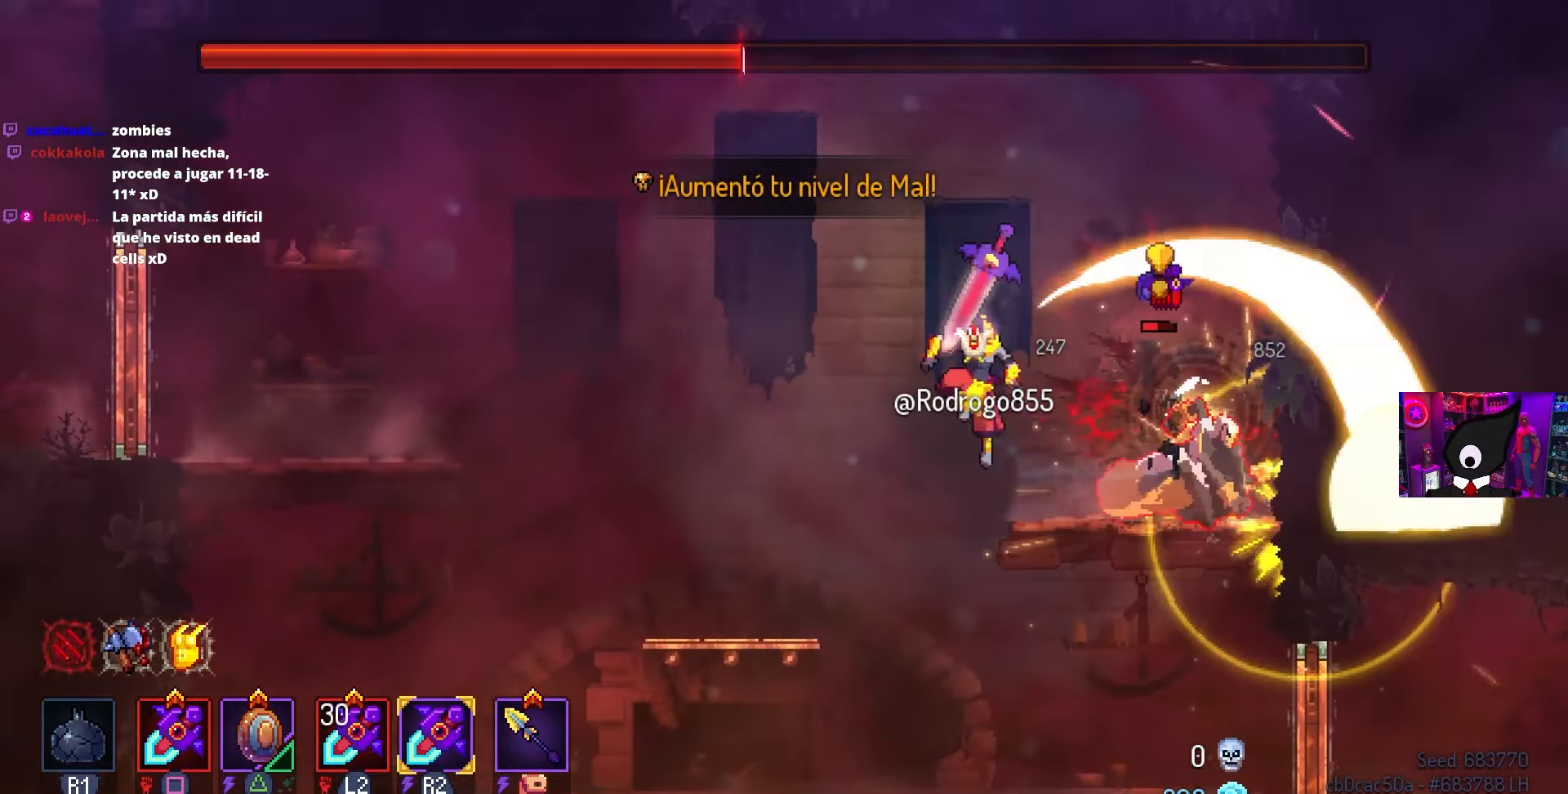
{"buttons": [], "left_stick": "center", "right_stick": "center", "events": [[17, "SQUARE", "down"], [117, "DPAD_RIGHT", "up"], [217, "SQUARE", "up"]]}
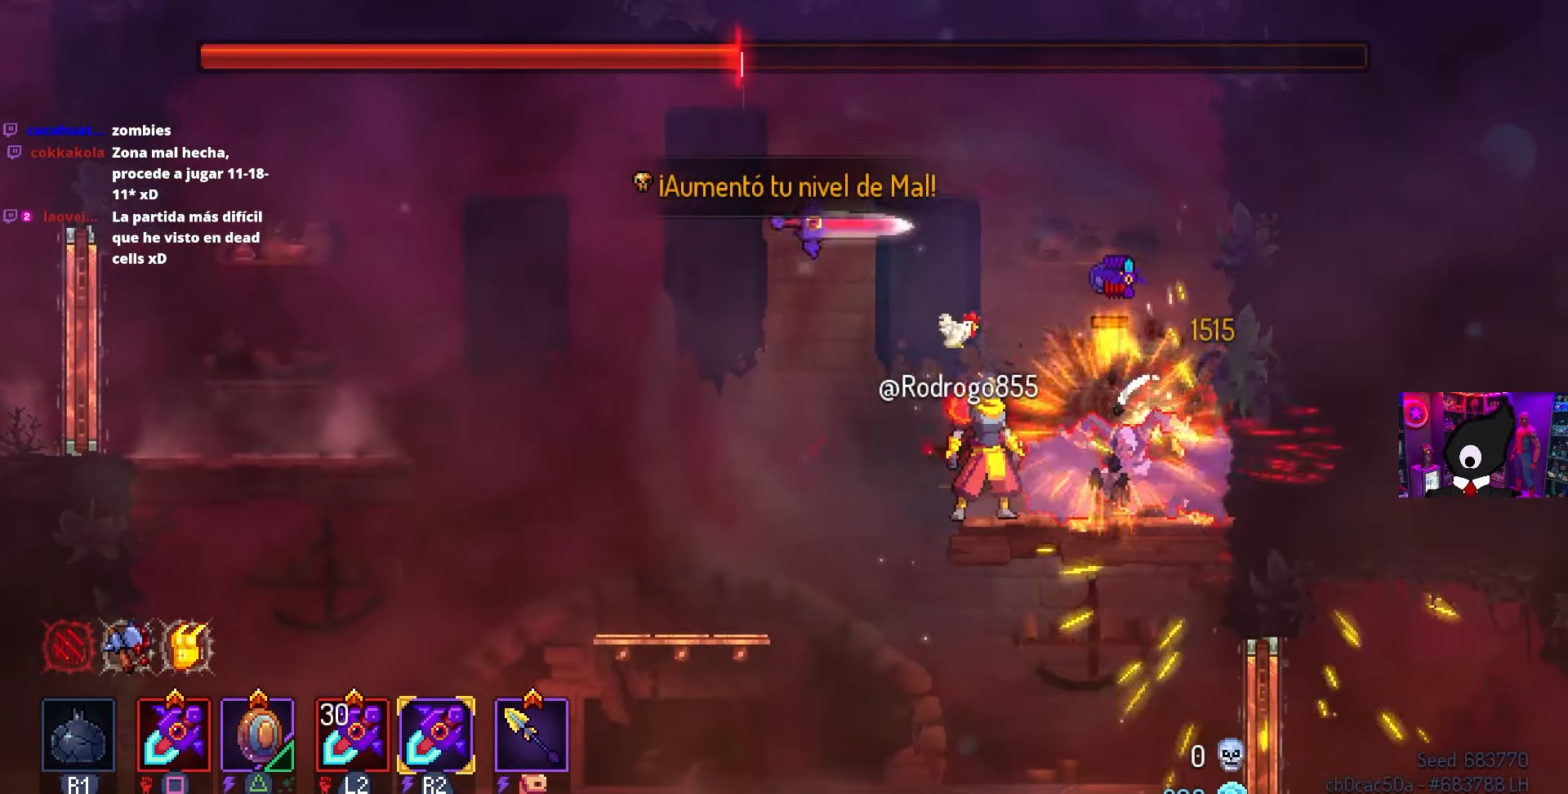
{"buttons": ["CIRCLE", "DPAD_LEFT"], "left_stick": "center", "right_stick": "center", "events": [[333, "DPAD_LEFT", "down"], [367, "CIRCLE", "down"]]}
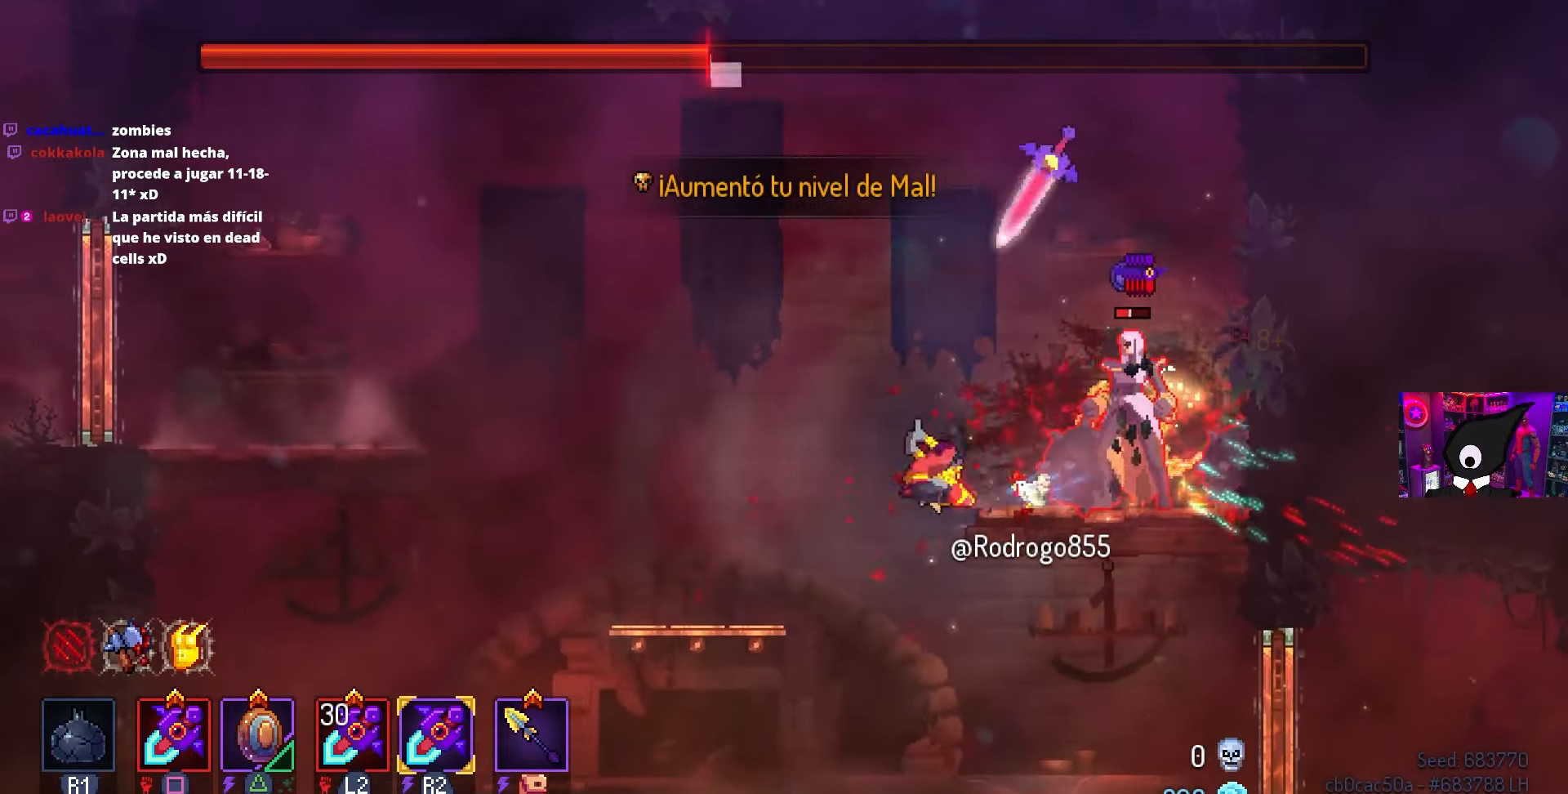
{"buttons": [], "left_stick": "center", "right_stick": "center", "events": [[67, "CIRCLE", "up"], [283, "DPAD_LEFT", "up"], [300, "CROSS", "down"], [433, "CROSS", "up"]]}
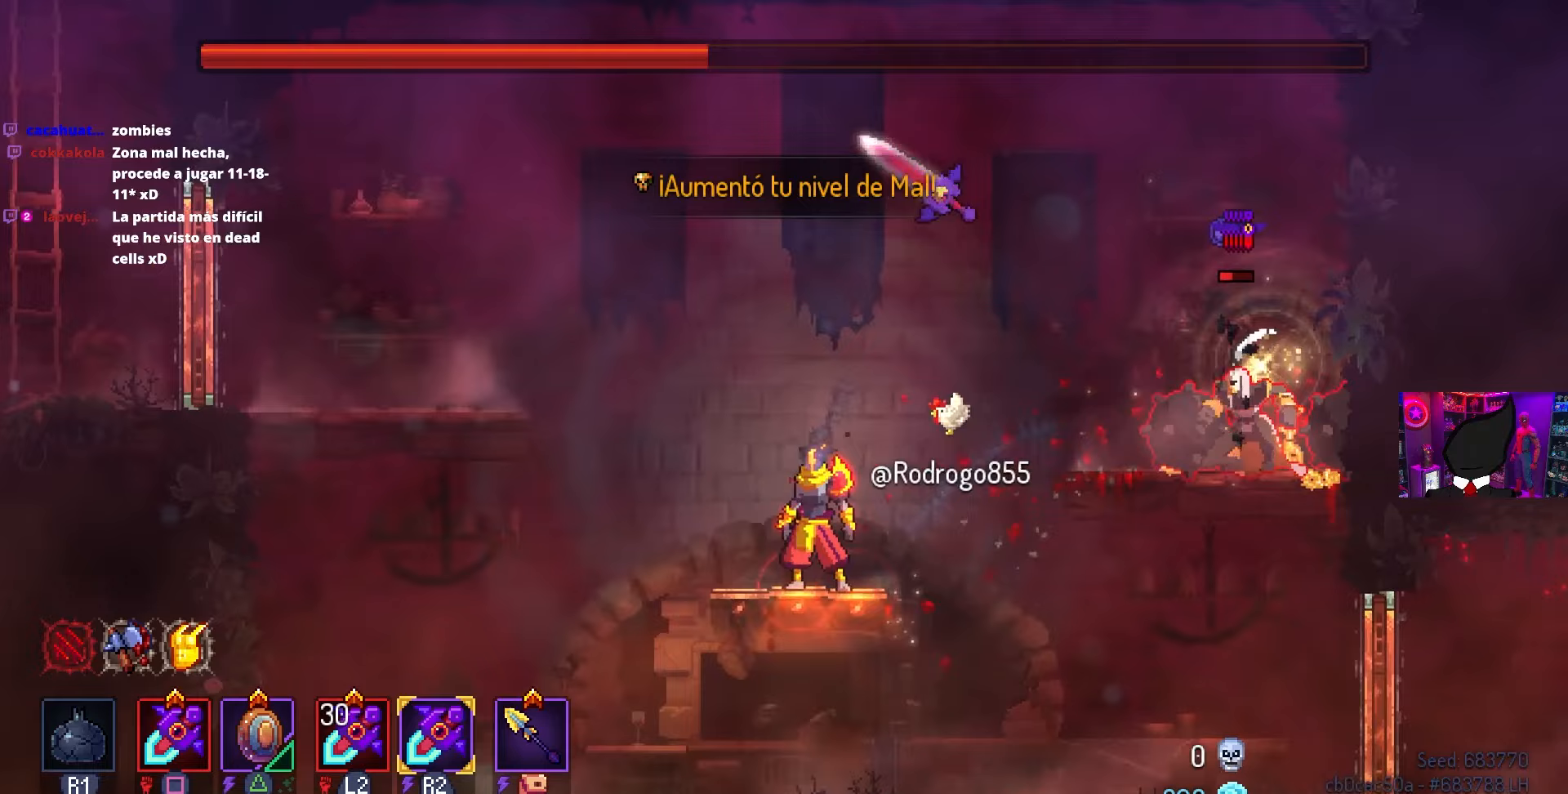
{"buttons": ["DPAD_RIGHT"], "left_stick": "center", "right_stick": "center", "events": [[83, "DPAD_RIGHT", "down"], [183, "DPAD_RIGHT", "up"], [217, "CROSS", "down"], [267, "DPAD_RIGHT", "down"], [300, "CROSS", "up"], [400, "CROSS", "down"], [450, "CROSS", "up"]]}
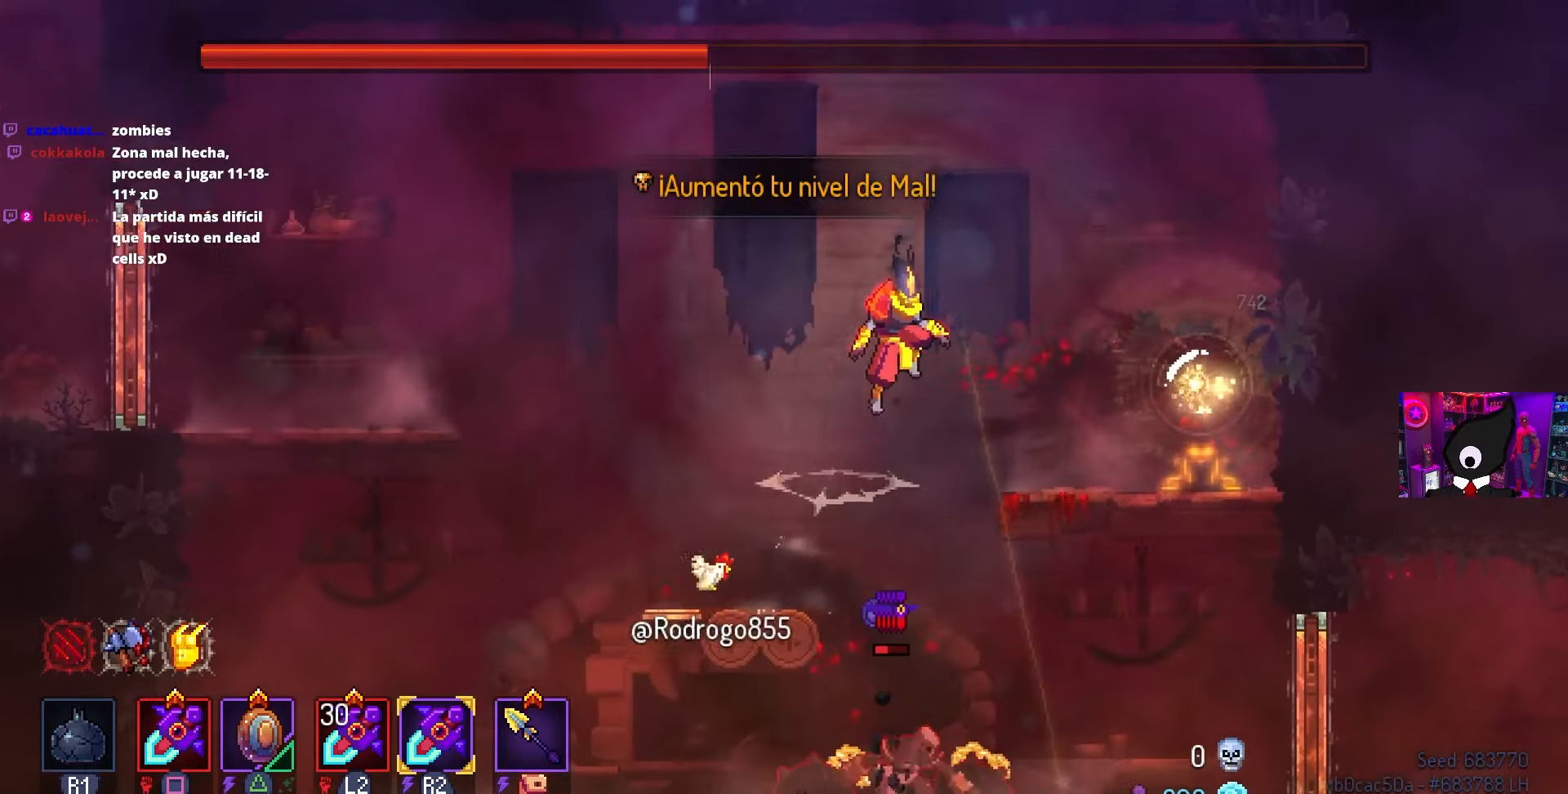
{"buttons": ["CIRCLE", "DPAD_RIGHT"], "left_stick": "center", "right_stick": "center", "events": [[467, "CIRCLE", "down"]]}
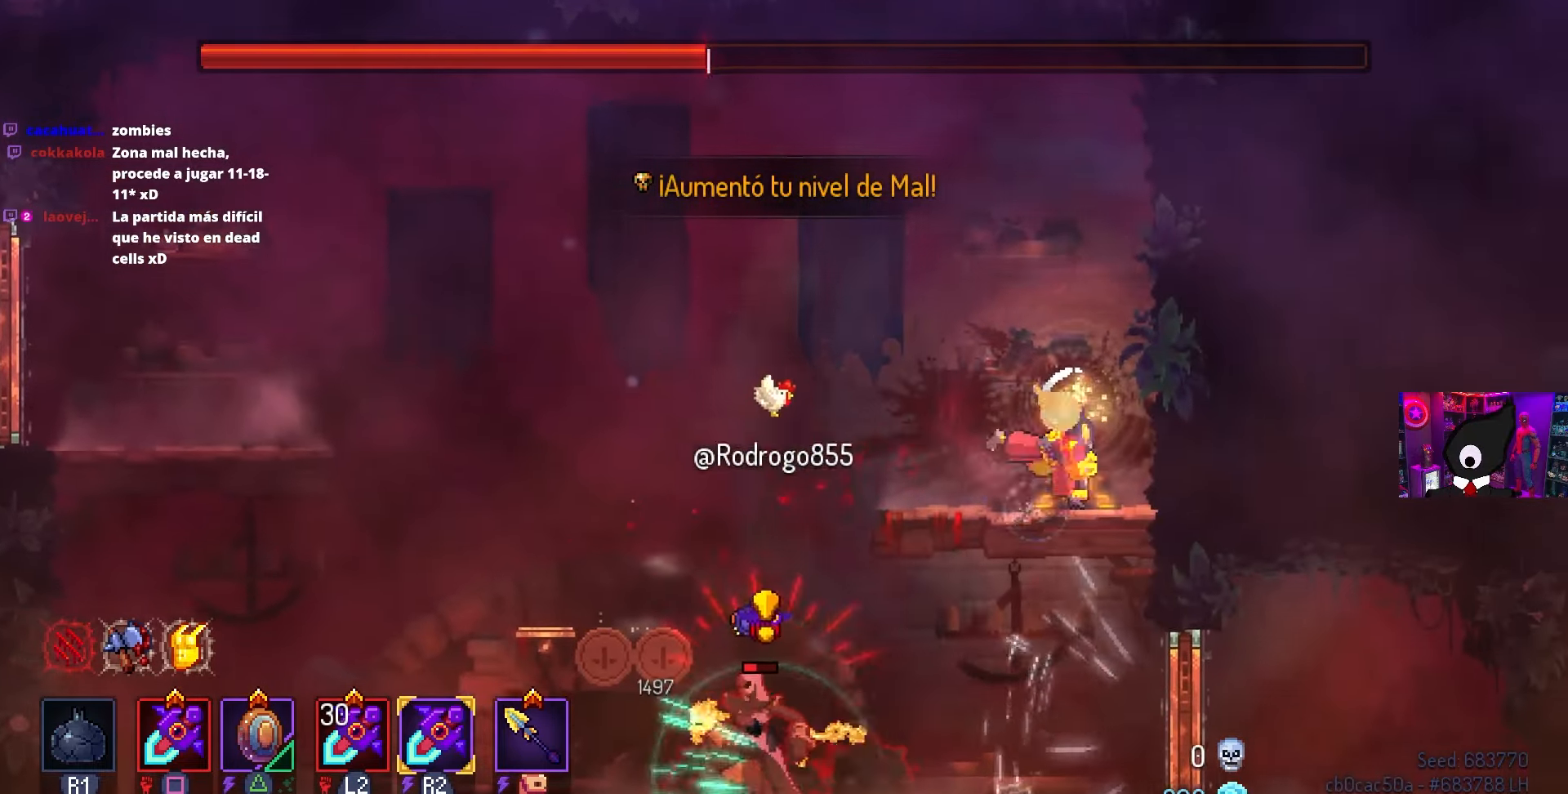
{"buttons": [], "left_stick": "center", "right_stick": "center", "events": [[100, "CIRCLE", "up"], [300, "DPAD_RIGHT", "up"]]}
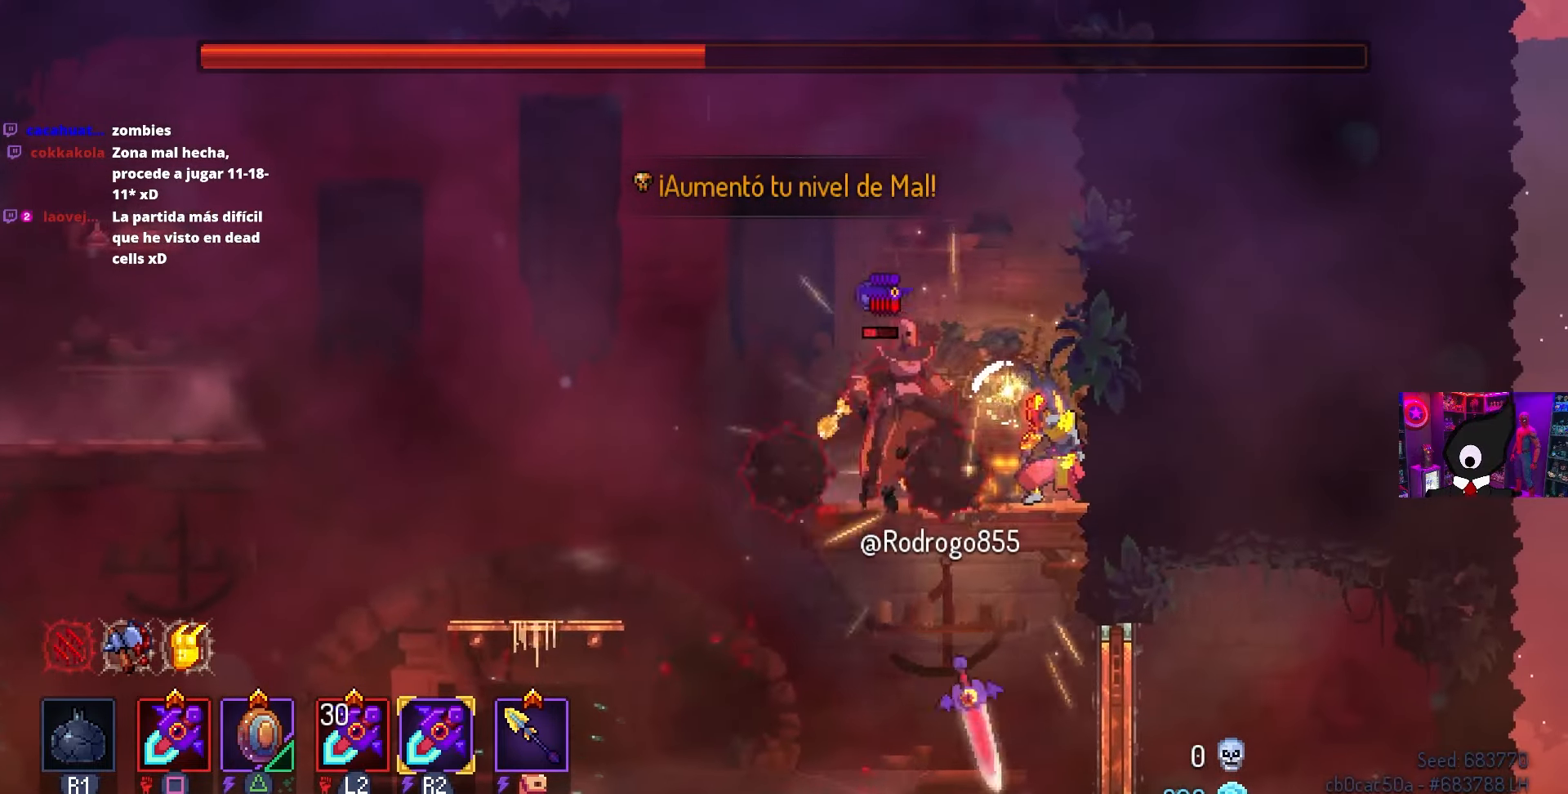
{"buttons": ["DPAD_LEFT"], "left_stick": "center", "right_stick": "center", "events": [[167, "SQUARE", "down"], [200, "DPAD_LEFT", "down"], [283, "DPAD_LEFT", "up"], [417, "SQUARE", "up"], [467, "DPAD_LEFT", "down"]]}
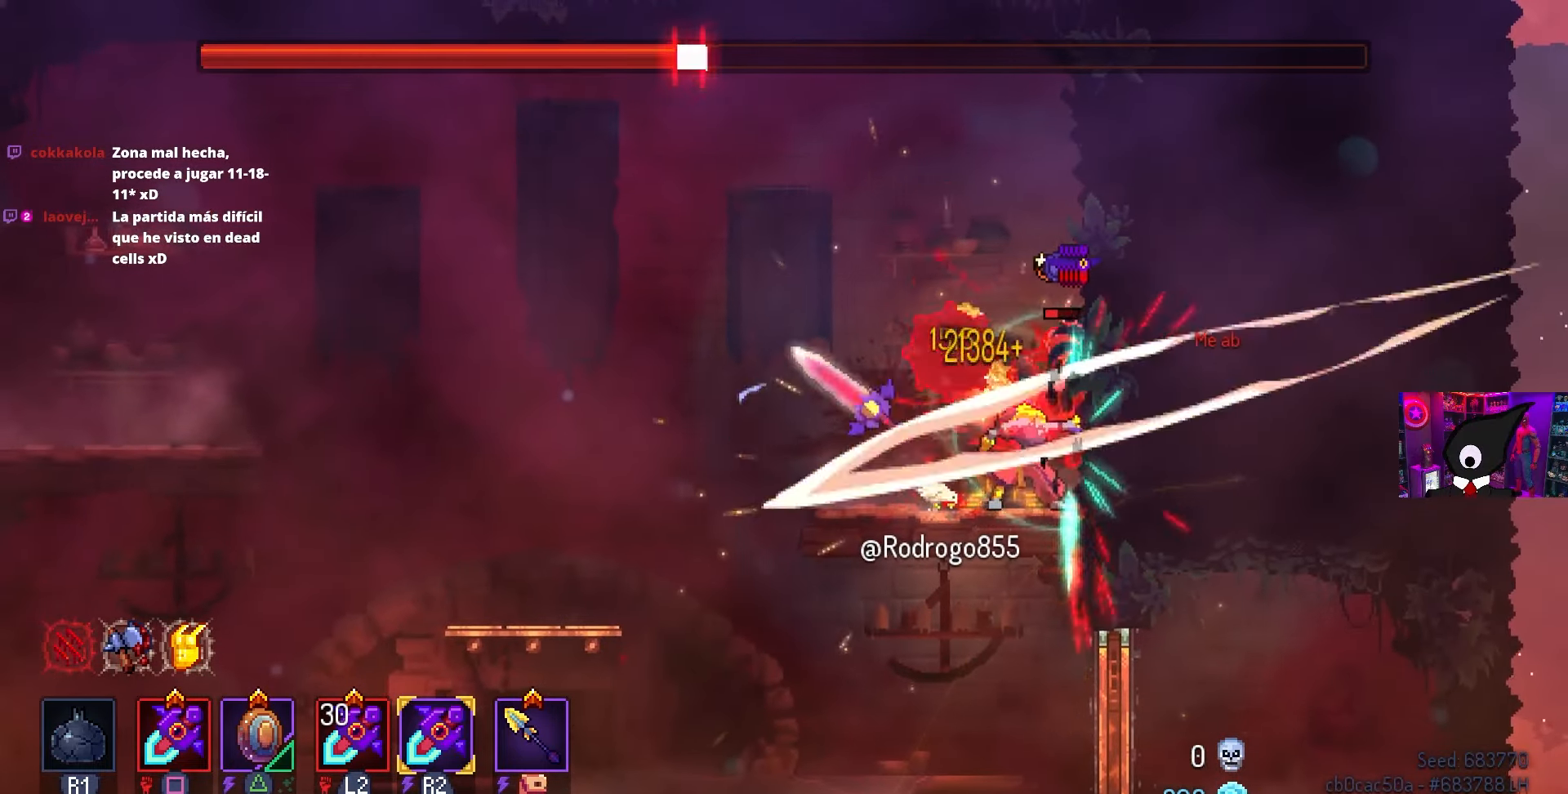
{"buttons": ["SQUARE"], "left_stick": "center", "right_stick": "center", "events": [[67, "CIRCLE", "down"], [183, "CIRCLE", "up"], [300, "CROSS", "down"], [300, "DPAD_LEFT", "up"], [333, "DPAD_RIGHT", "down"], [367, "CROSS", "up"], [467, "DPAD_RIGHT", "up"], [467, "SQUARE", "down"]]}
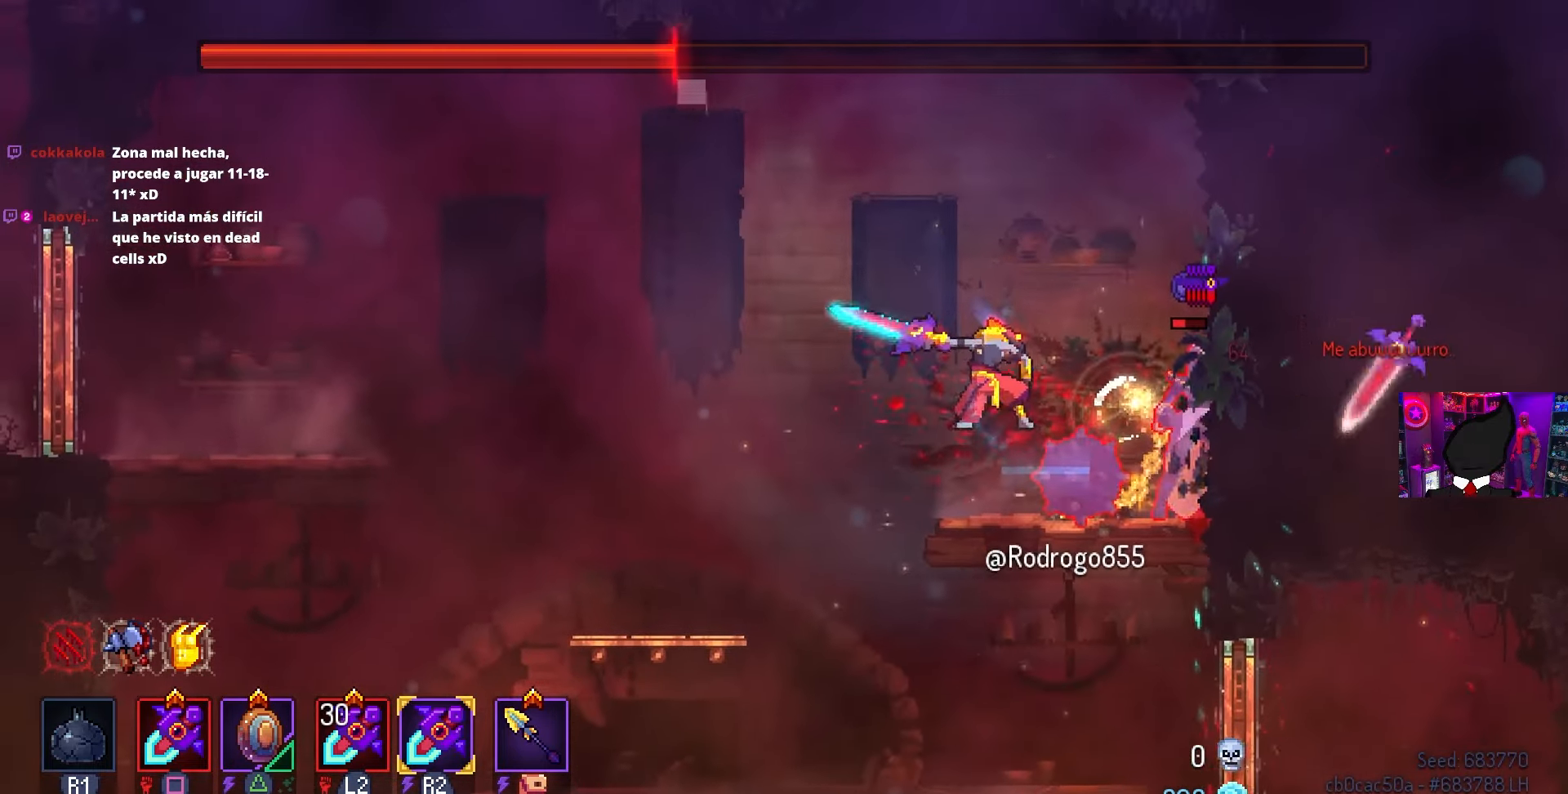
{"buttons": [], "left_stick": "center", "right_stick": "center", "events": [[267, "SQUARE", "up"]]}
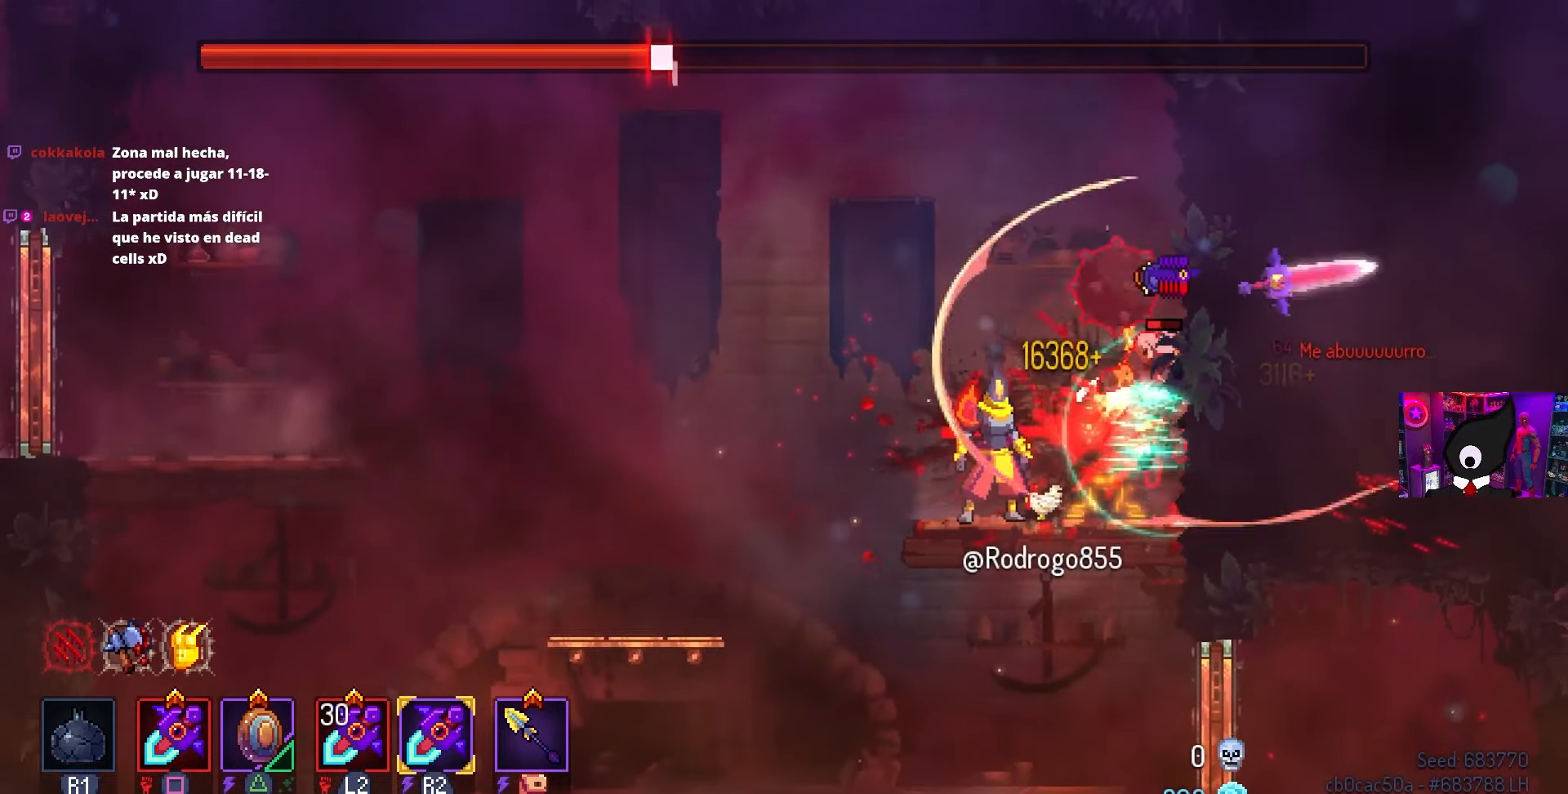
{"buttons": [], "left_stick": "center", "right_stick": "center", "events": []}
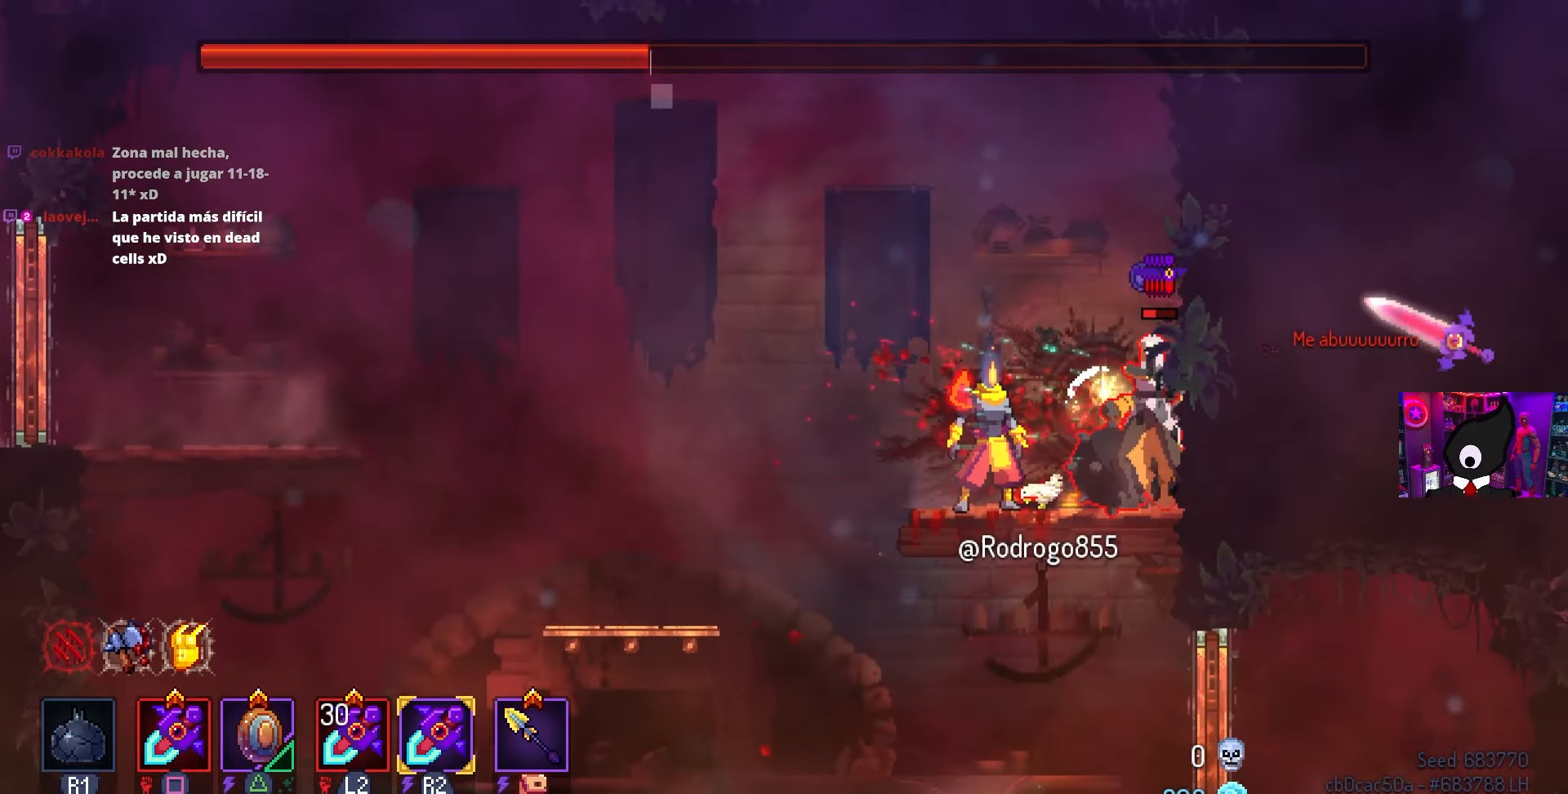
{"buttons": [], "left_stick": "center", "right_stick": "center", "events": [[117, "DPAD_LEFT", "down"], [383, "DPAD_LEFT", "up"]]}
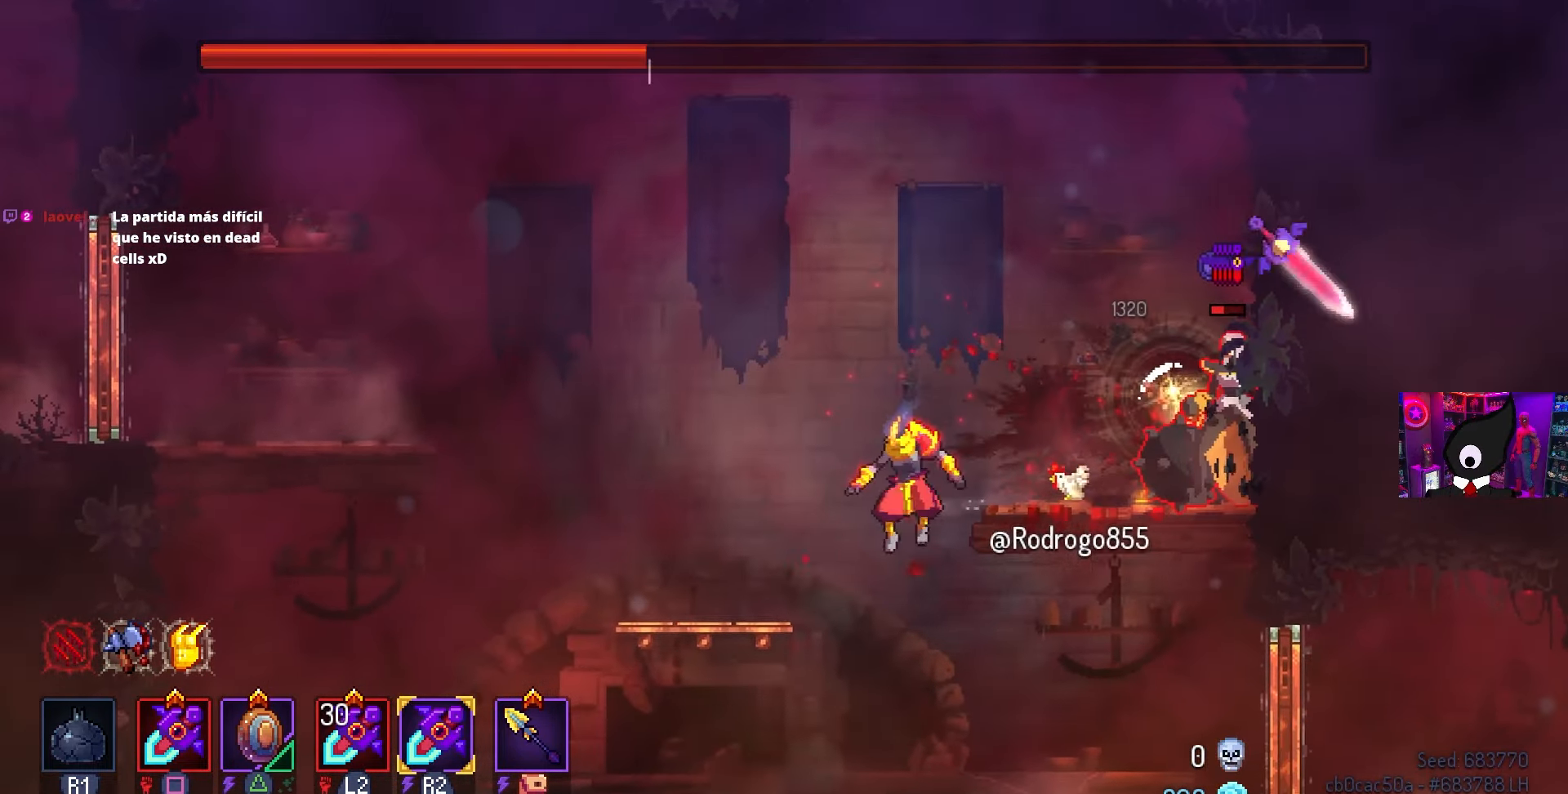
{"buttons": ["DPAD_RIGHT"], "left_stick": "center", "right_stick": "center", "events": [[100, "DPAD_RIGHT", "down"], [183, "DPAD_RIGHT", "up"], [350, "DPAD_RIGHT", "down"]]}
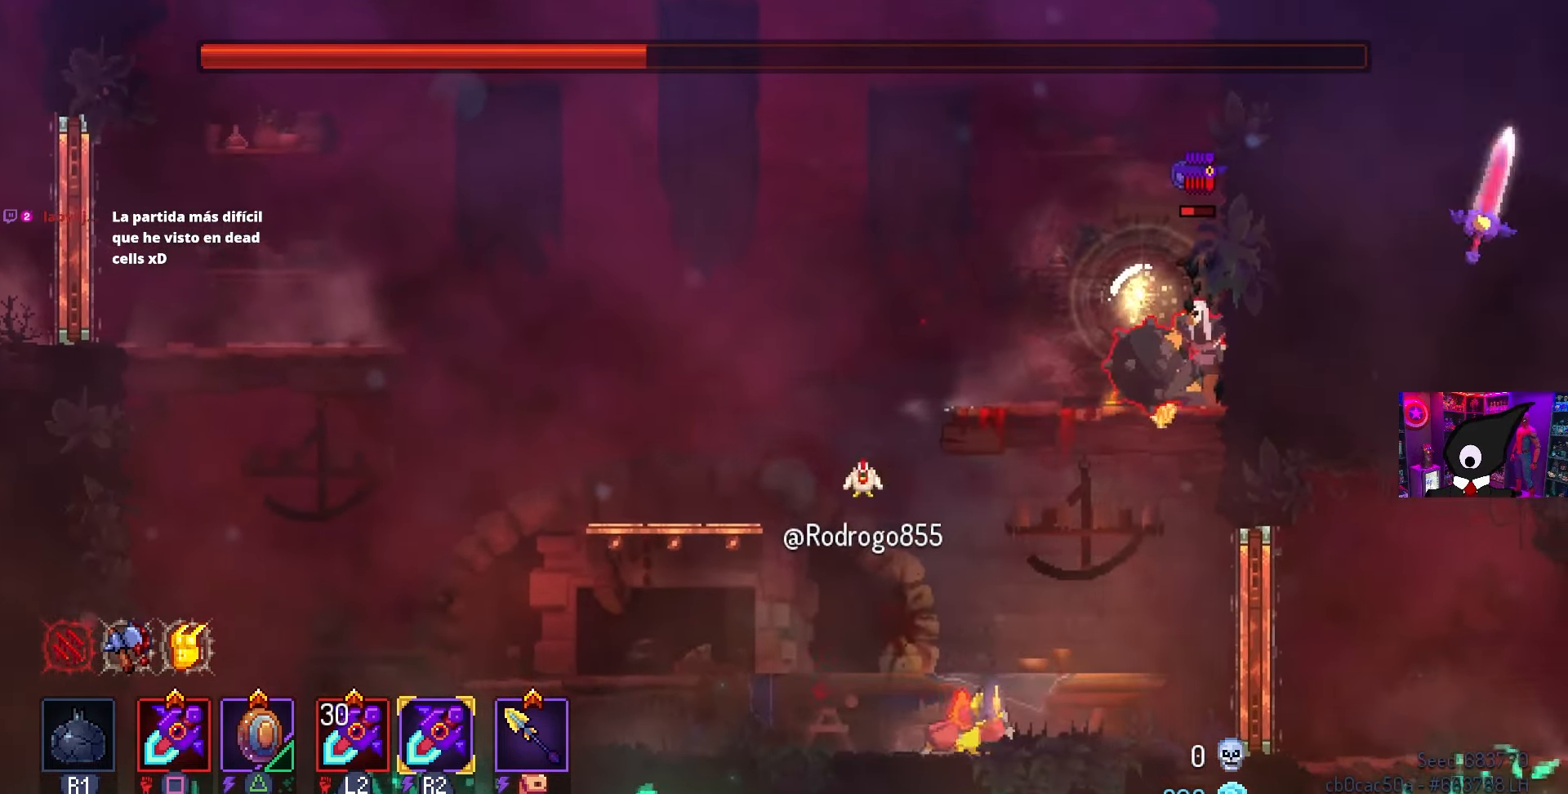
{"buttons": ["CROSS"], "left_stick": "center", "right_stick": "center", "events": [[250, "DPAD_RIGHT", "up"], [333, "CROSS", "down"], [417, "CROSS", "up"], [467, "CROSS", "down"]]}
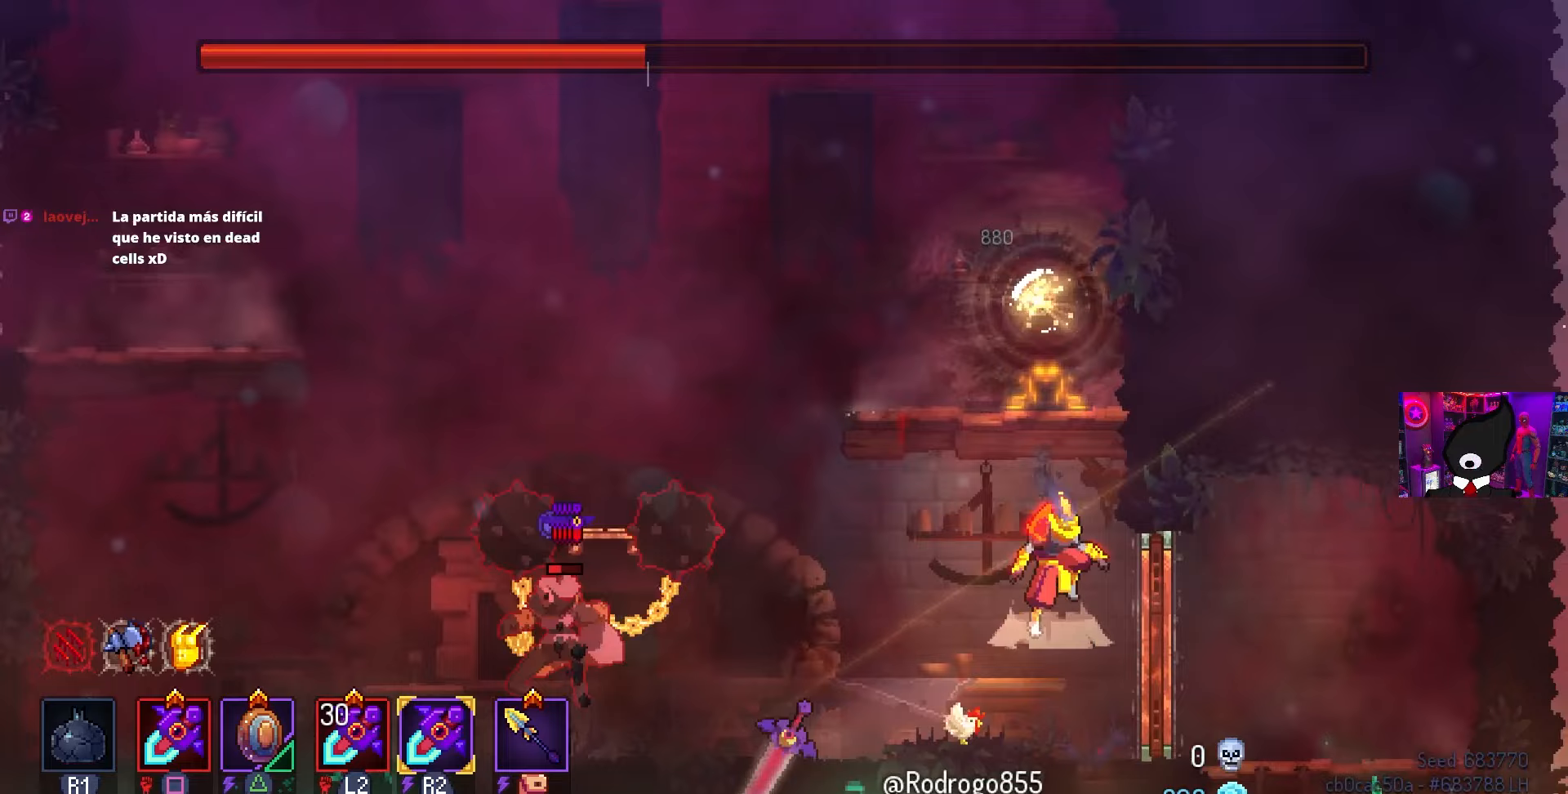
{"buttons": [], "left_stick": "center", "right_stick": "center", "events": [[50, "CROSS", "up"], [50, "DPAD_RIGHT", "down"], [250, "DPAD_RIGHT", "up"]]}
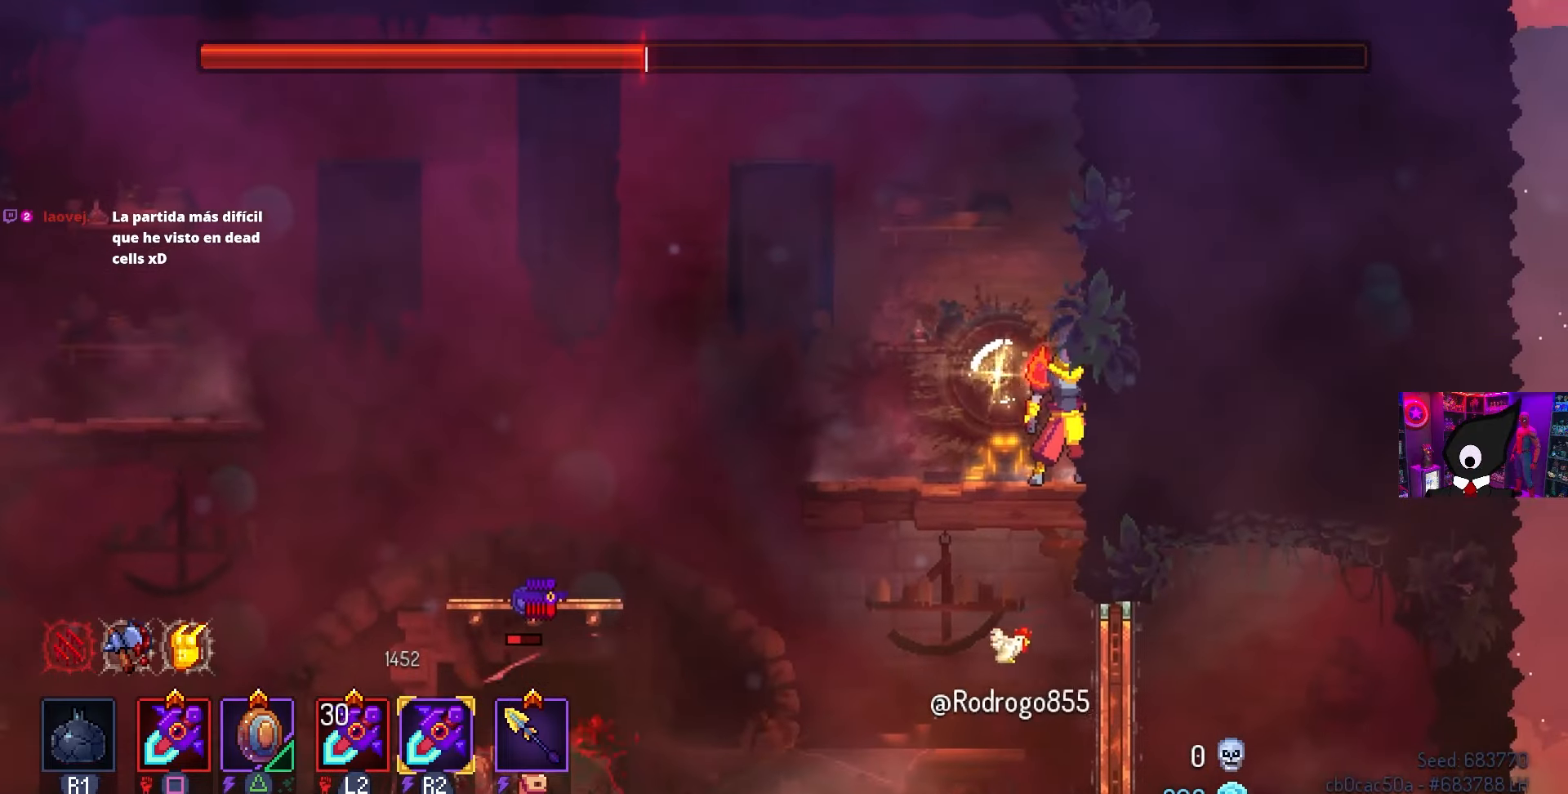
{"buttons": [], "left_stick": "center", "right_stick": "center", "events": []}
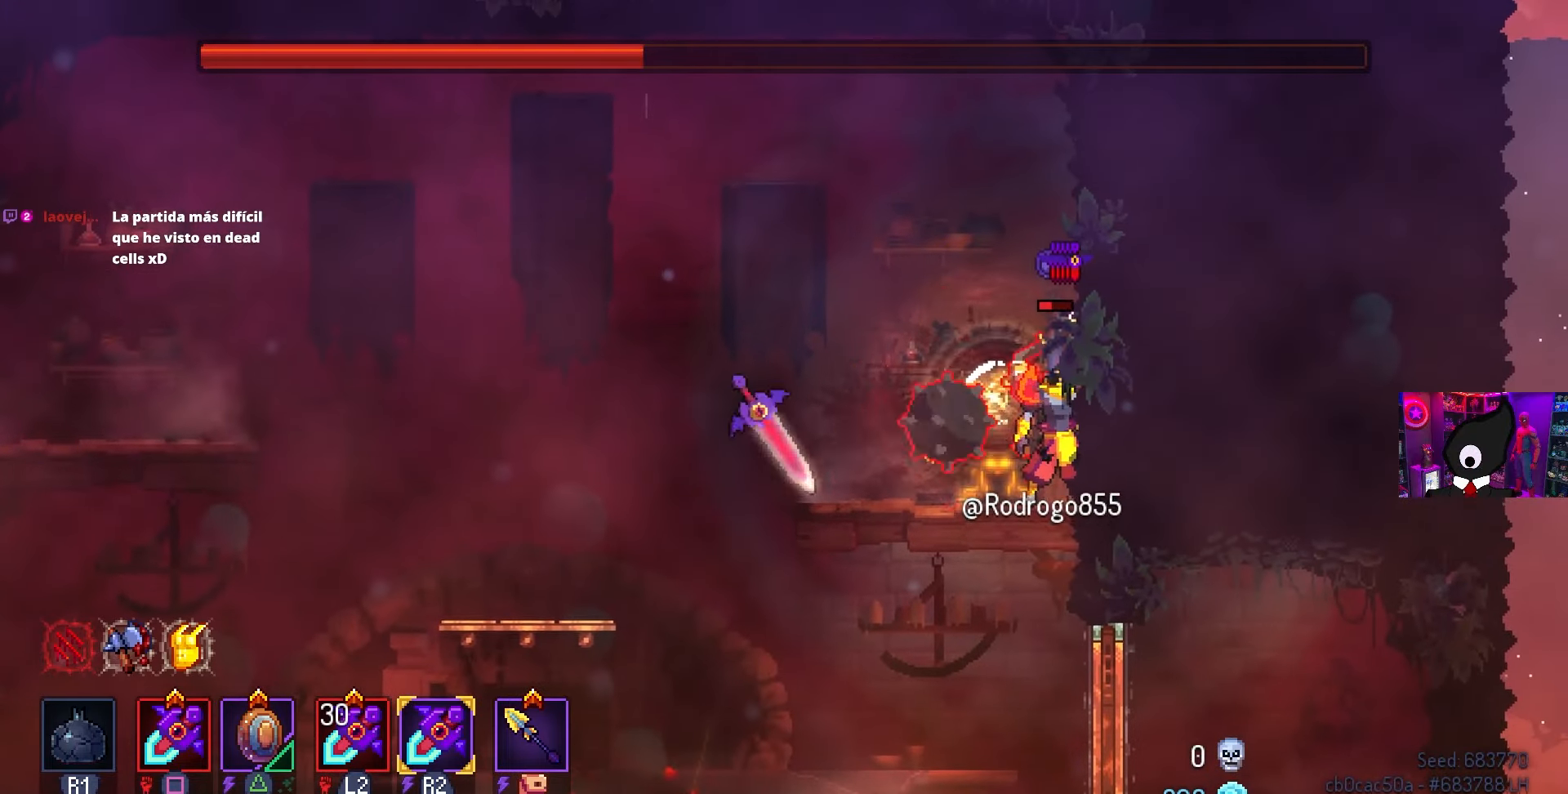
{"buttons": ["DPAD_LEFT"], "left_stick": "center", "right_stick": "center", "events": [[267, "DPAD_LEFT", "down"]]}
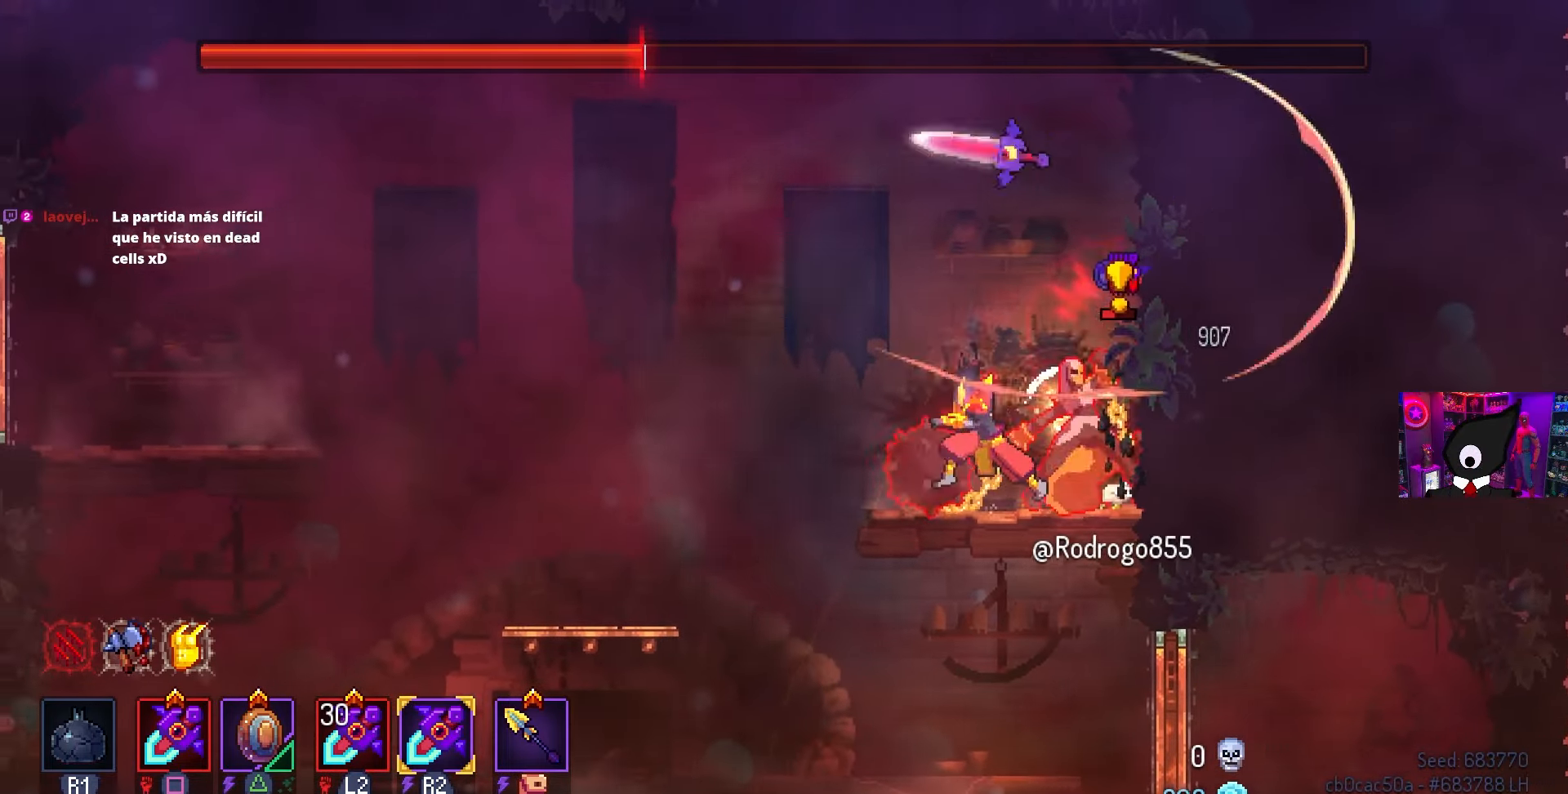
{"buttons": ["SQUARE"], "left_stick": "center", "right_stick": "center", "events": [[150, "DPAD_LEFT", "up"], [300, "DPAD_RIGHT", "down"], [317, "SQUARE", "down"], [400, "DPAD_RIGHT", "up"]]}
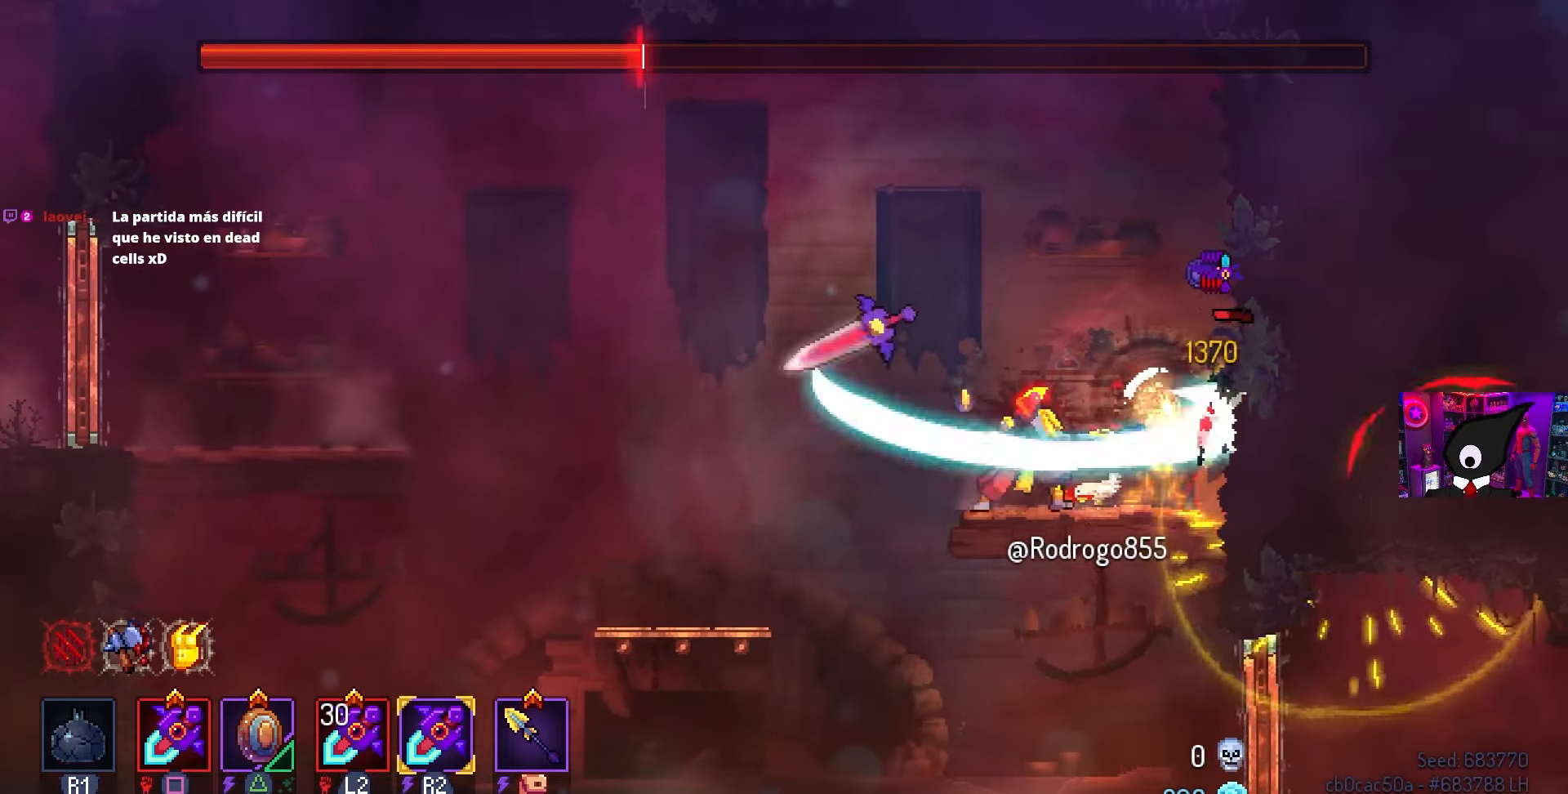
{"buttons": ["SQUARE"], "left_stick": "center", "right_stick": "center", "events": []}
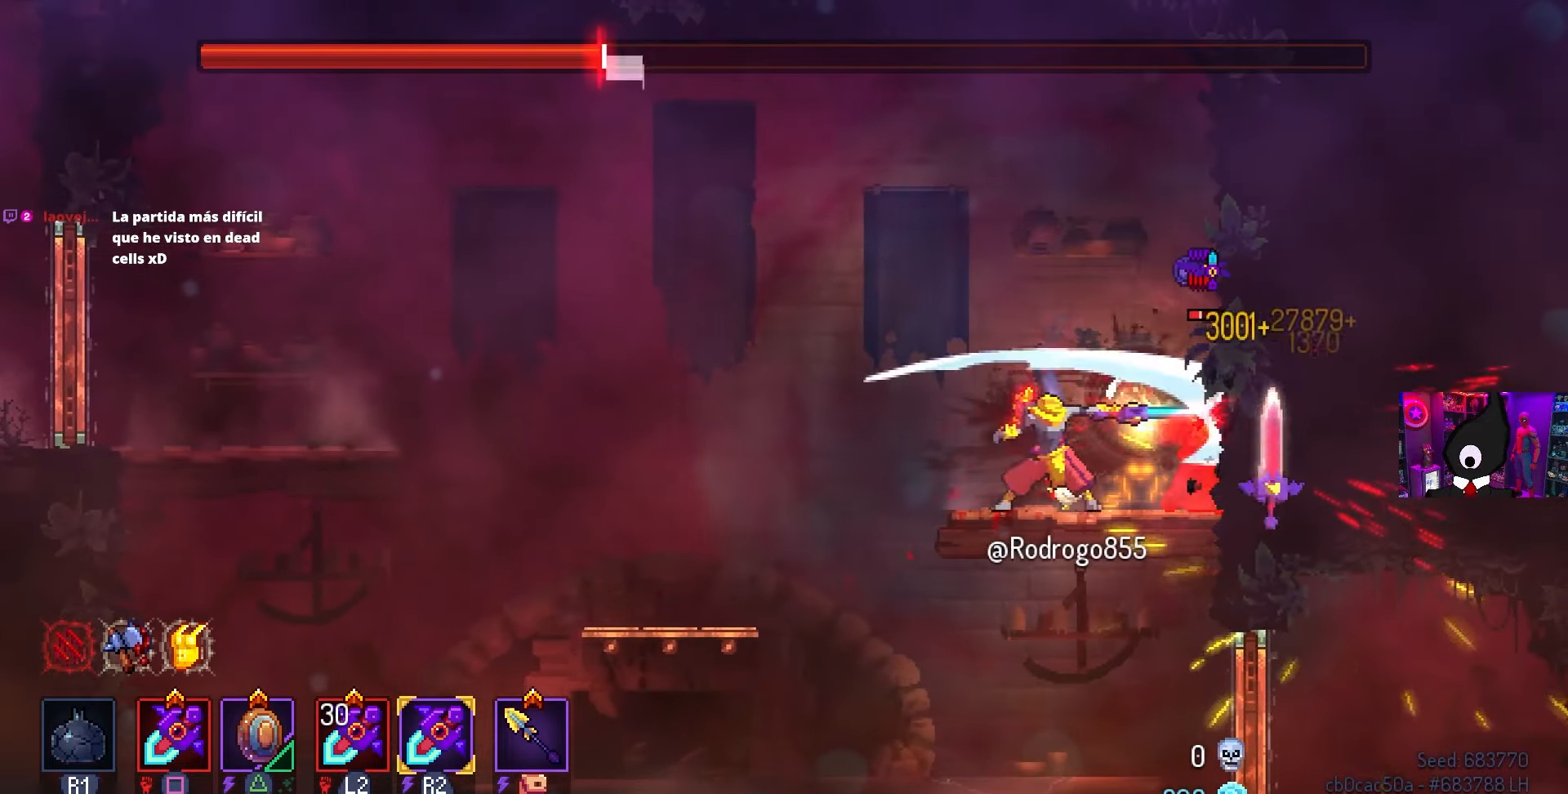
{"buttons": ["DPAD_LEFT"], "left_stick": "center", "right_stick": "center", "events": [[200, "SQUARE", "up"], [450, "DPAD_LEFT", "down"]]}